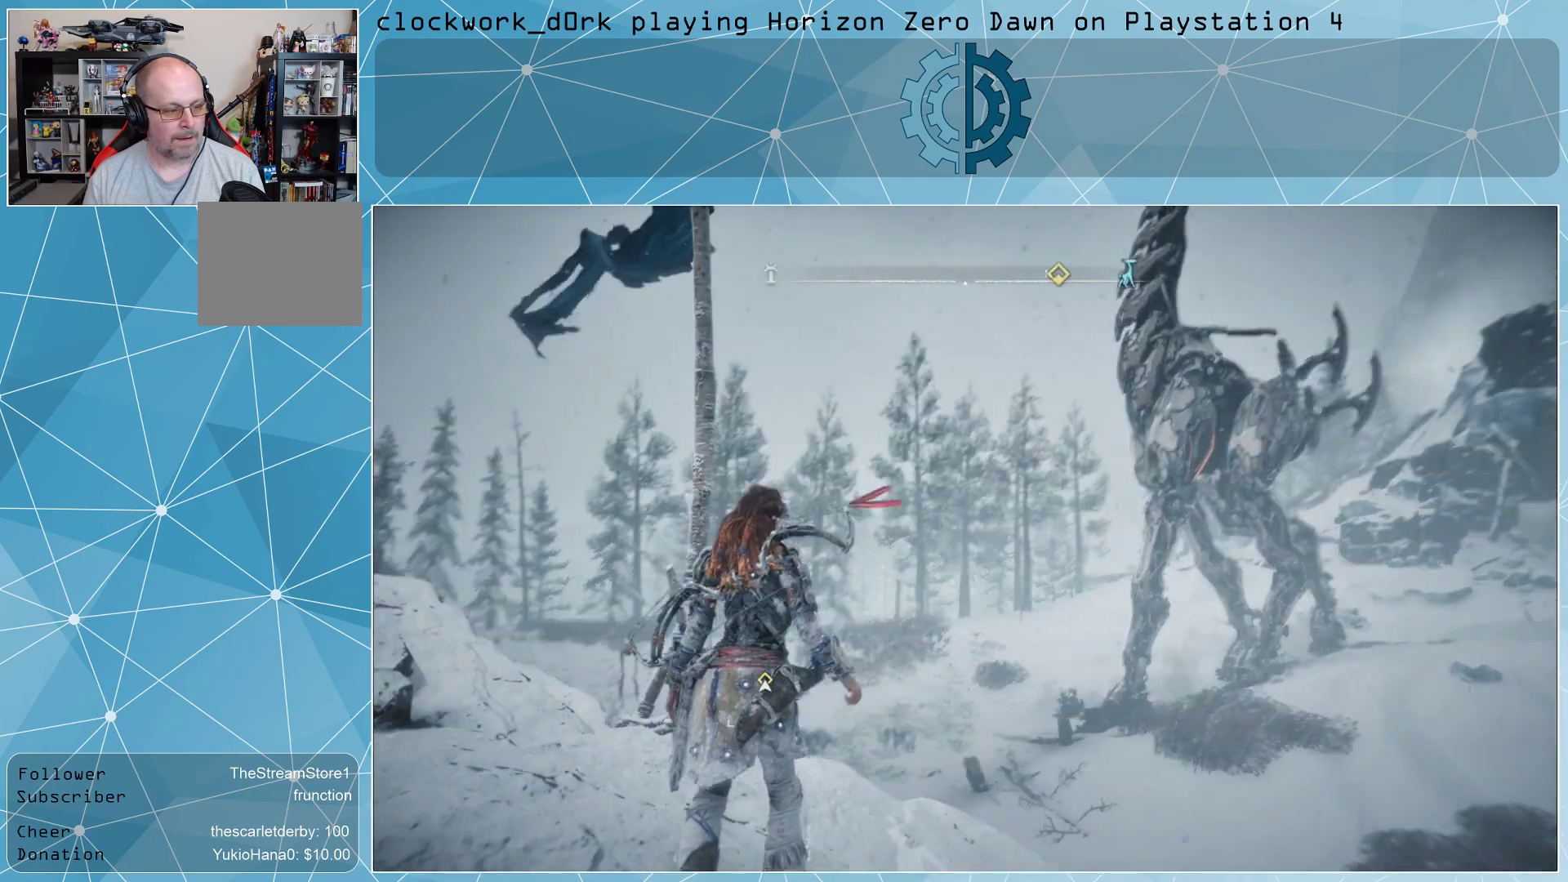
Gameplay with a controller (PlayStation layout); each line is a JSON object with the inputs held at the frame after it. "events" lists button and stick changes between this image and that frame as [ms after this image, input, new state], when the widget could be followed in between.
{"buttons": [], "left_stick": "center", "right_stick": "center", "events": [[200, "right_stick", "center"], [267, "left_stick", "left"], [400, "left_stick", "center"]]}
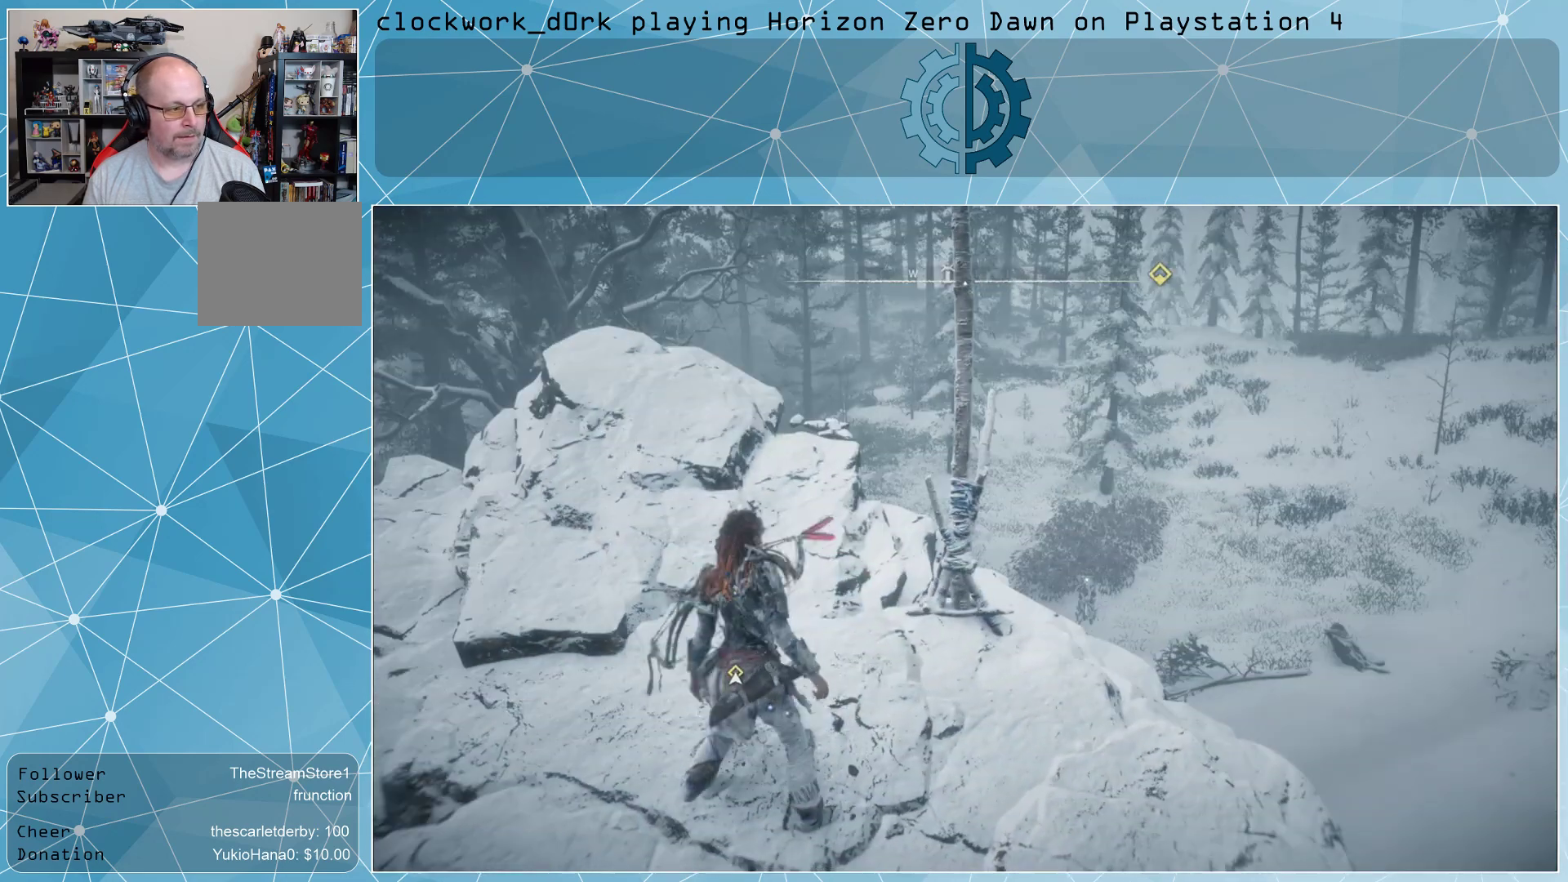
{"buttons": [], "left_stick": "center", "right_stick": "up-left", "events": [[267, "right_stick", "left"], [300, "left_stick", "down"], [333, "right_stick", "up-left"], [500, "left_stick", "center"]]}
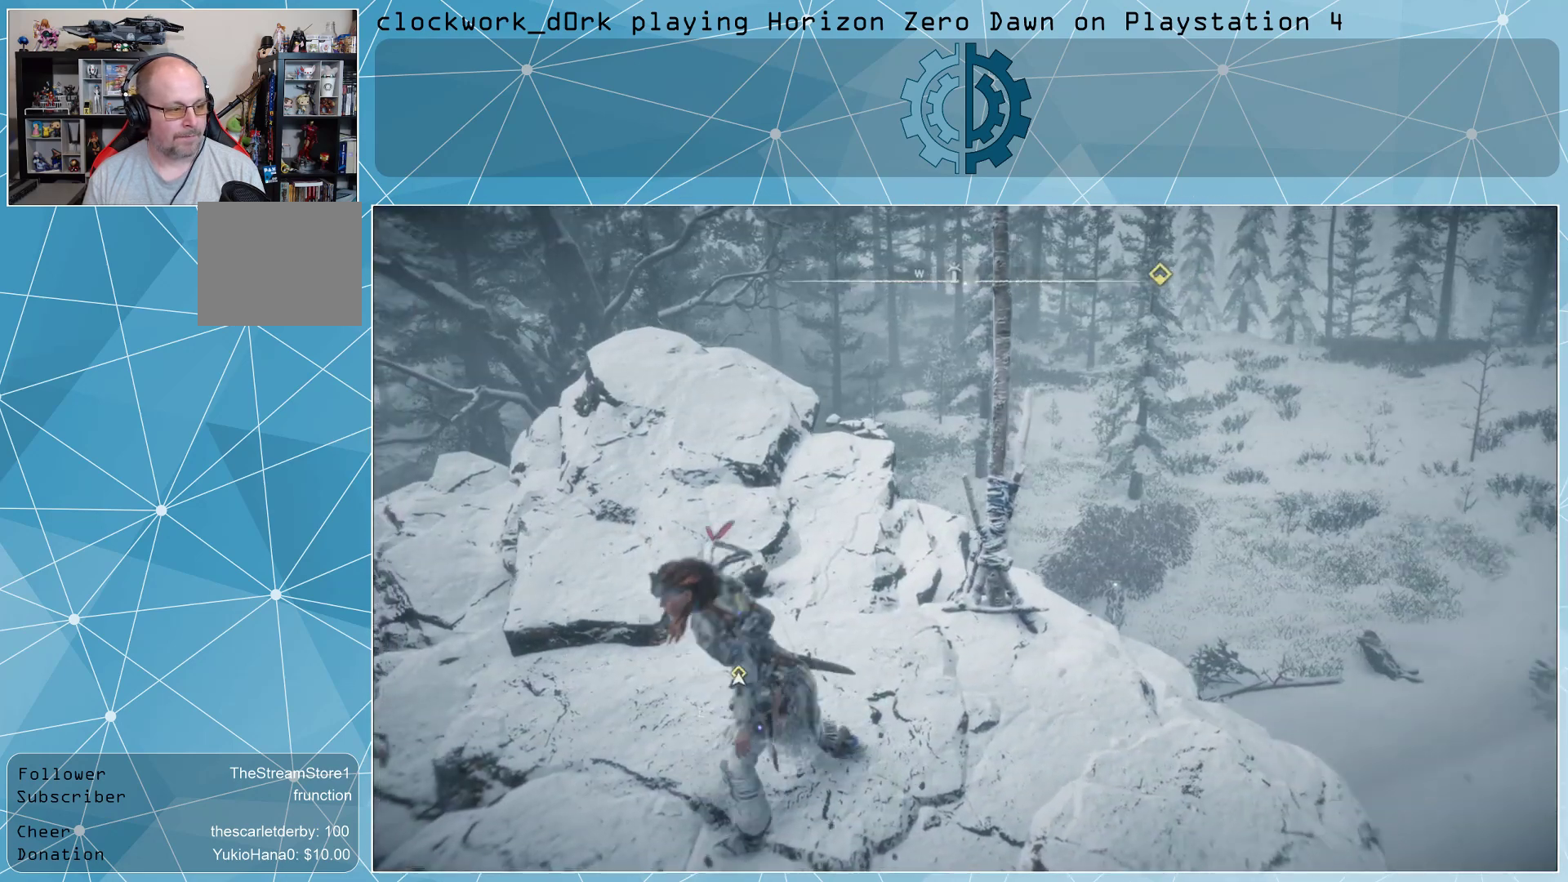
{"buttons": [], "left_stick": "down", "right_stick": "center", "events": [[67, "right_stick", "center"], [267, "left_stick", "down-left"], [333, "left_stick", "down"]]}
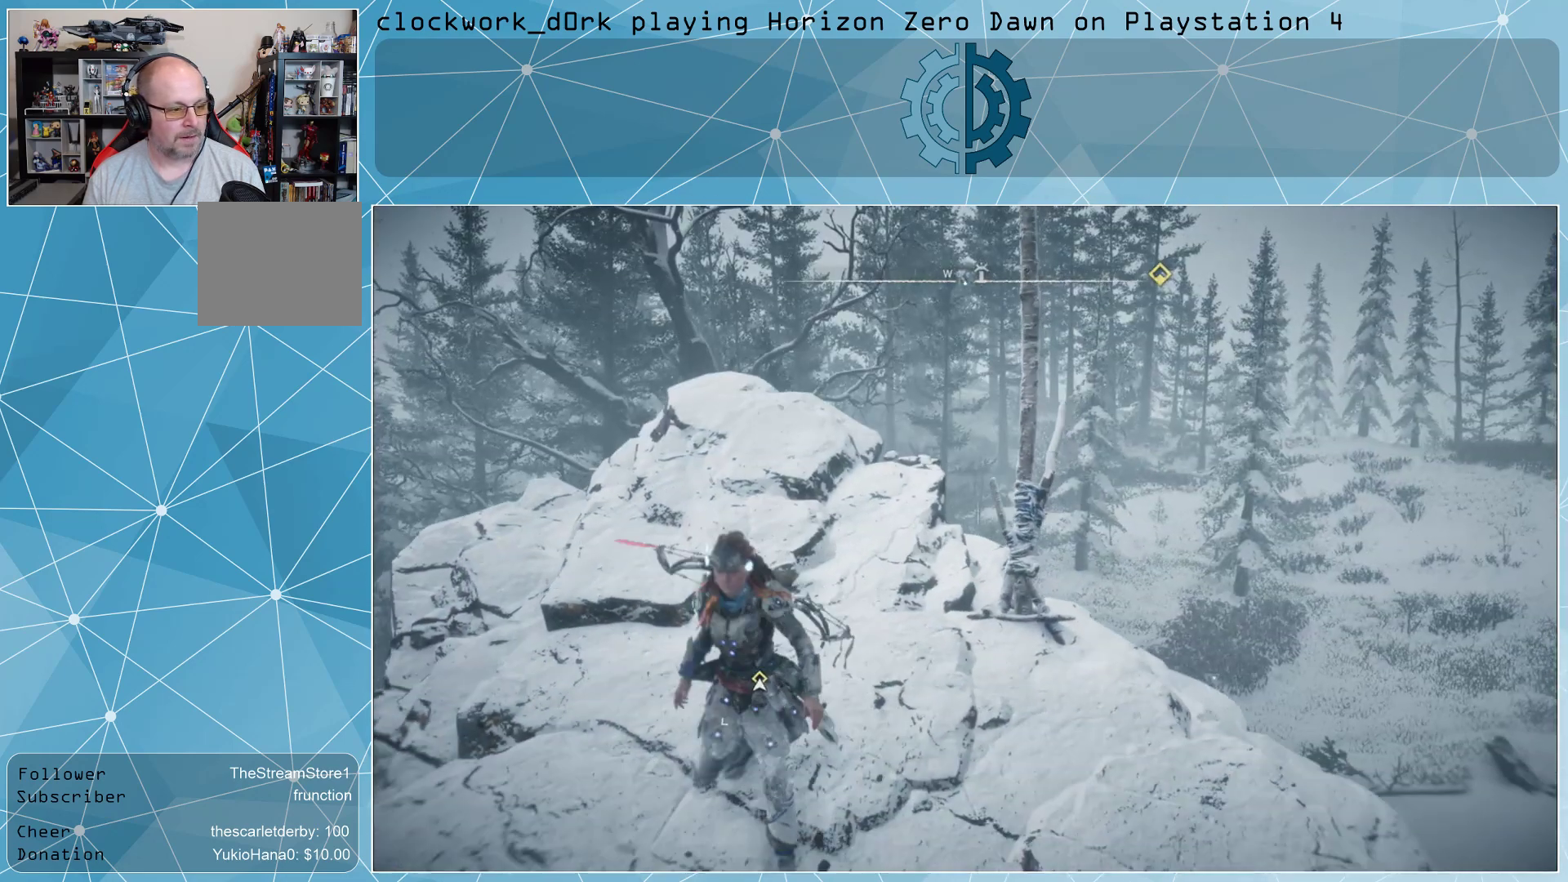
{"buttons": [], "left_stick": "up", "right_stick": "center", "events": [[67, "left_stick", "center"], [200, "right_stick", "up"], [367, "right_stick", "center"], [500, "left_stick", "up"]]}
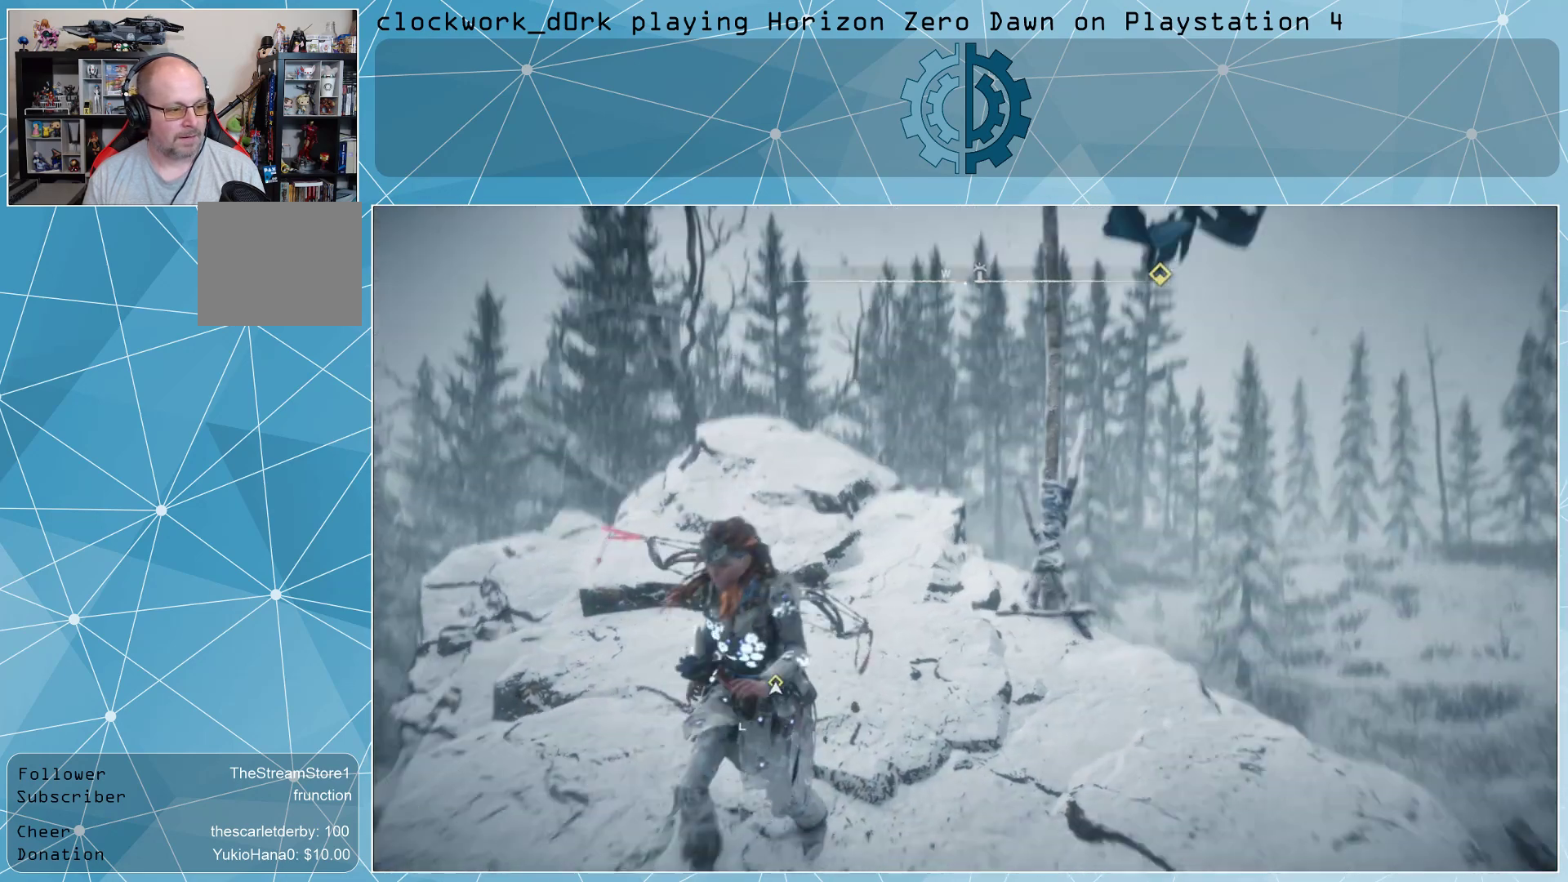
{"buttons": [], "left_stick": "center", "right_stick": "right", "events": [[133, "left_stick", "center"], [467, "right_stick", "right"]]}
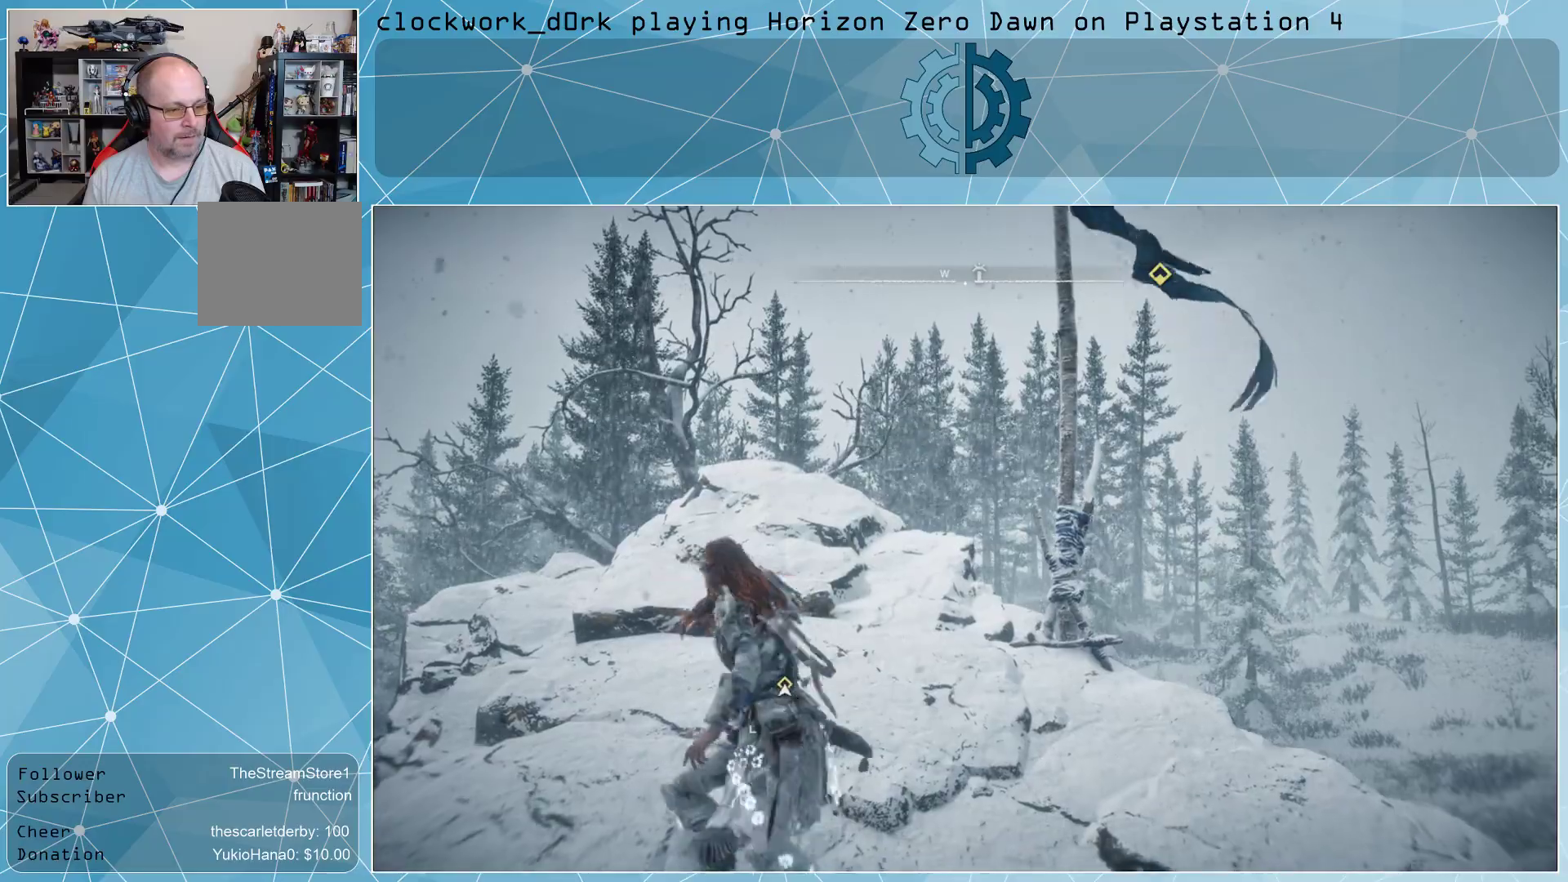
{"buttons": [], "left_stick": "center", "right_stick": "center", "events": [[200, "right_stick", "center"]]}
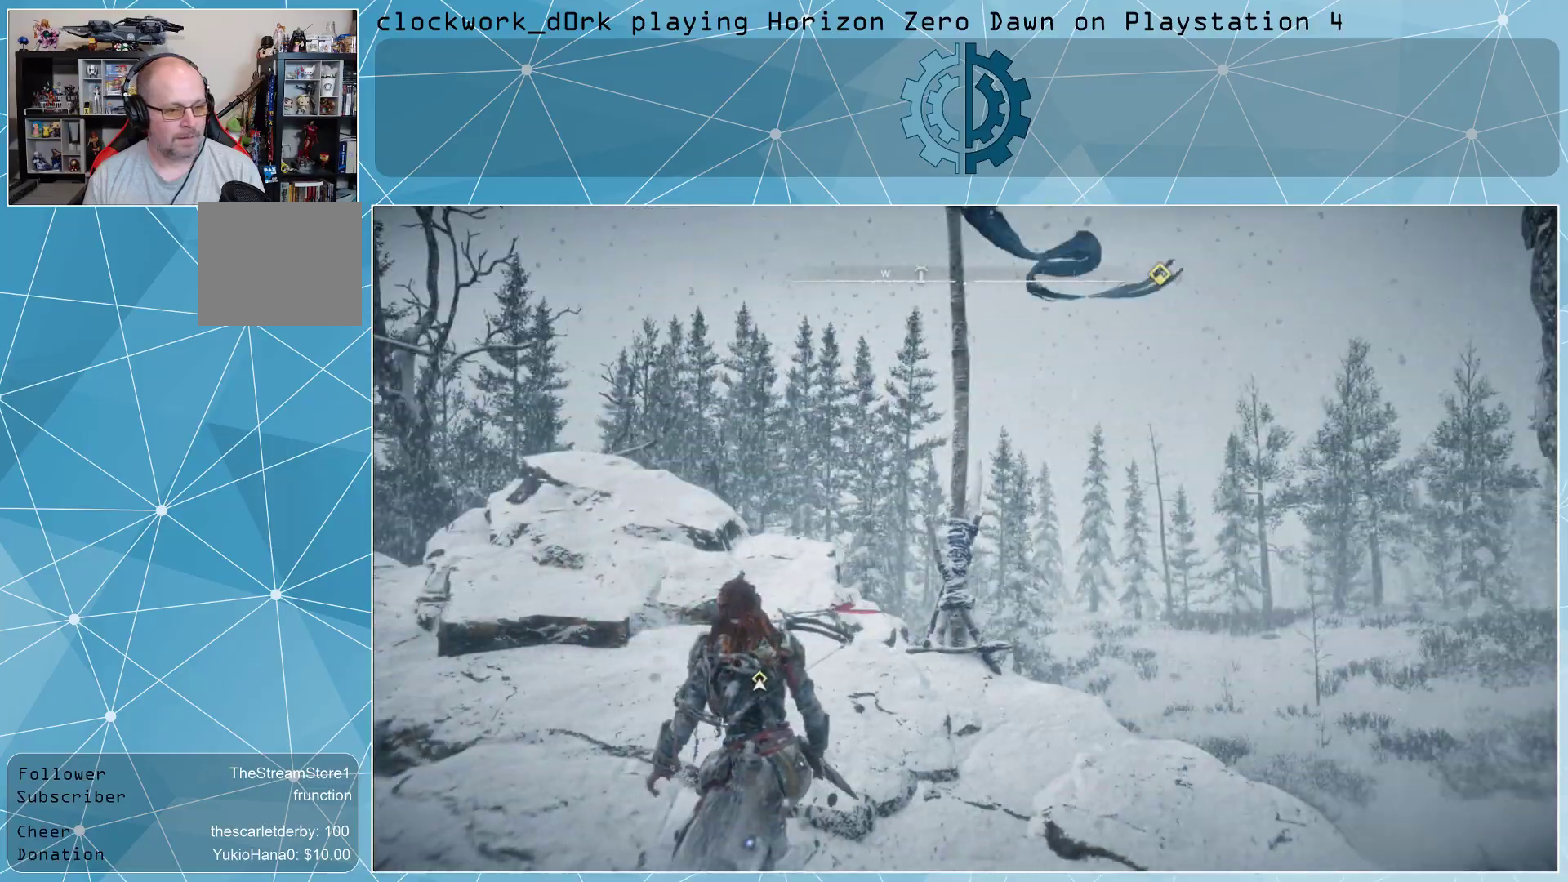
{"buttons": [], "left_stick": "center", "right_stick": "center", "events": []}
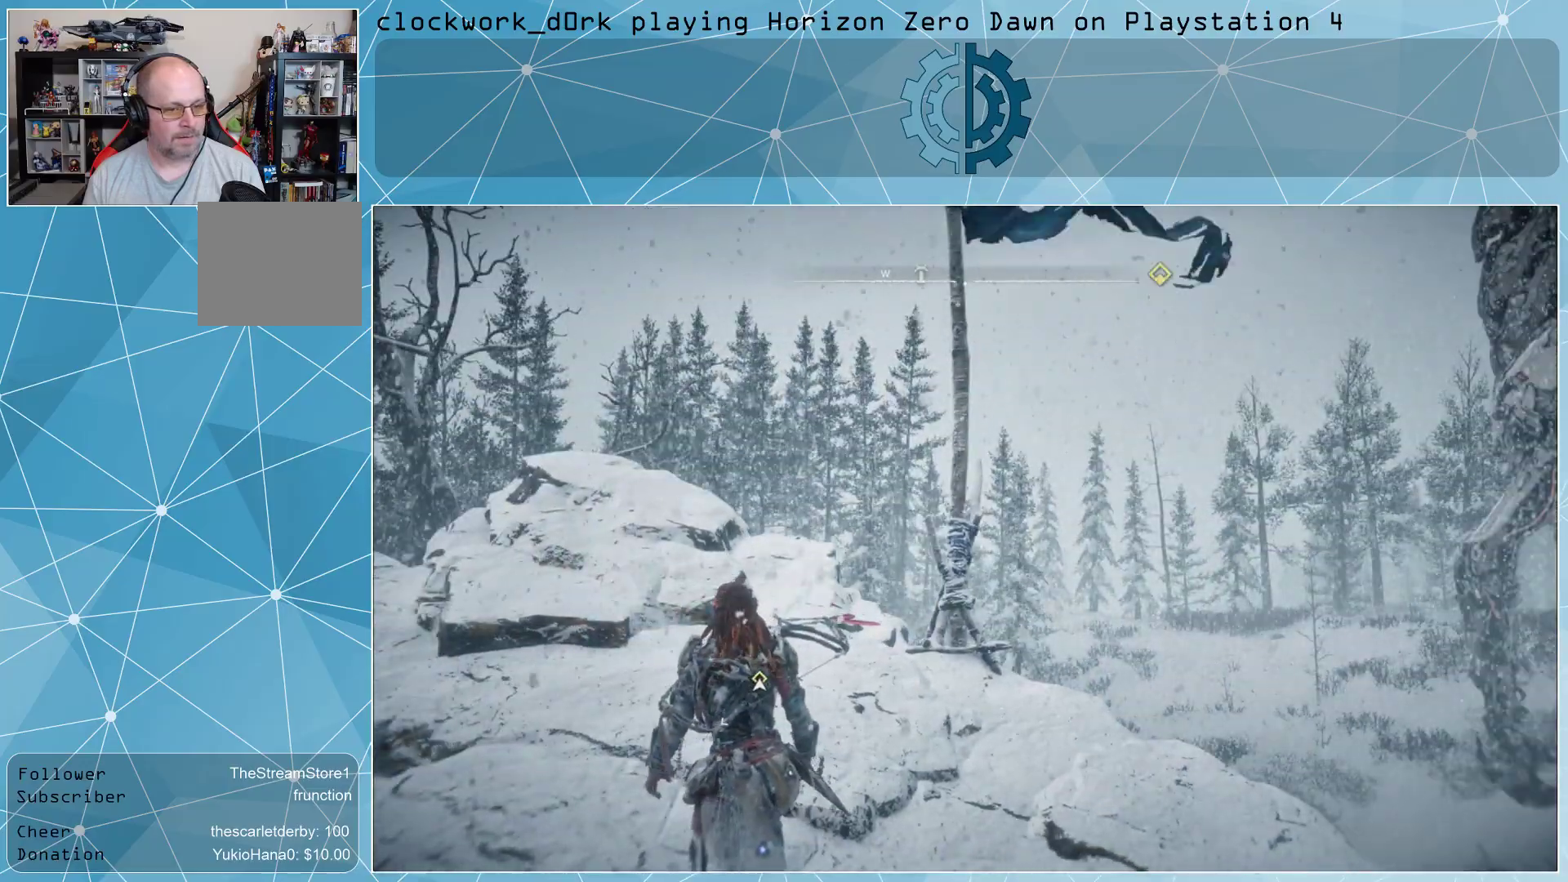
{"buttons": [], "left_stick": "center", "right_stick": "center", "events": []}
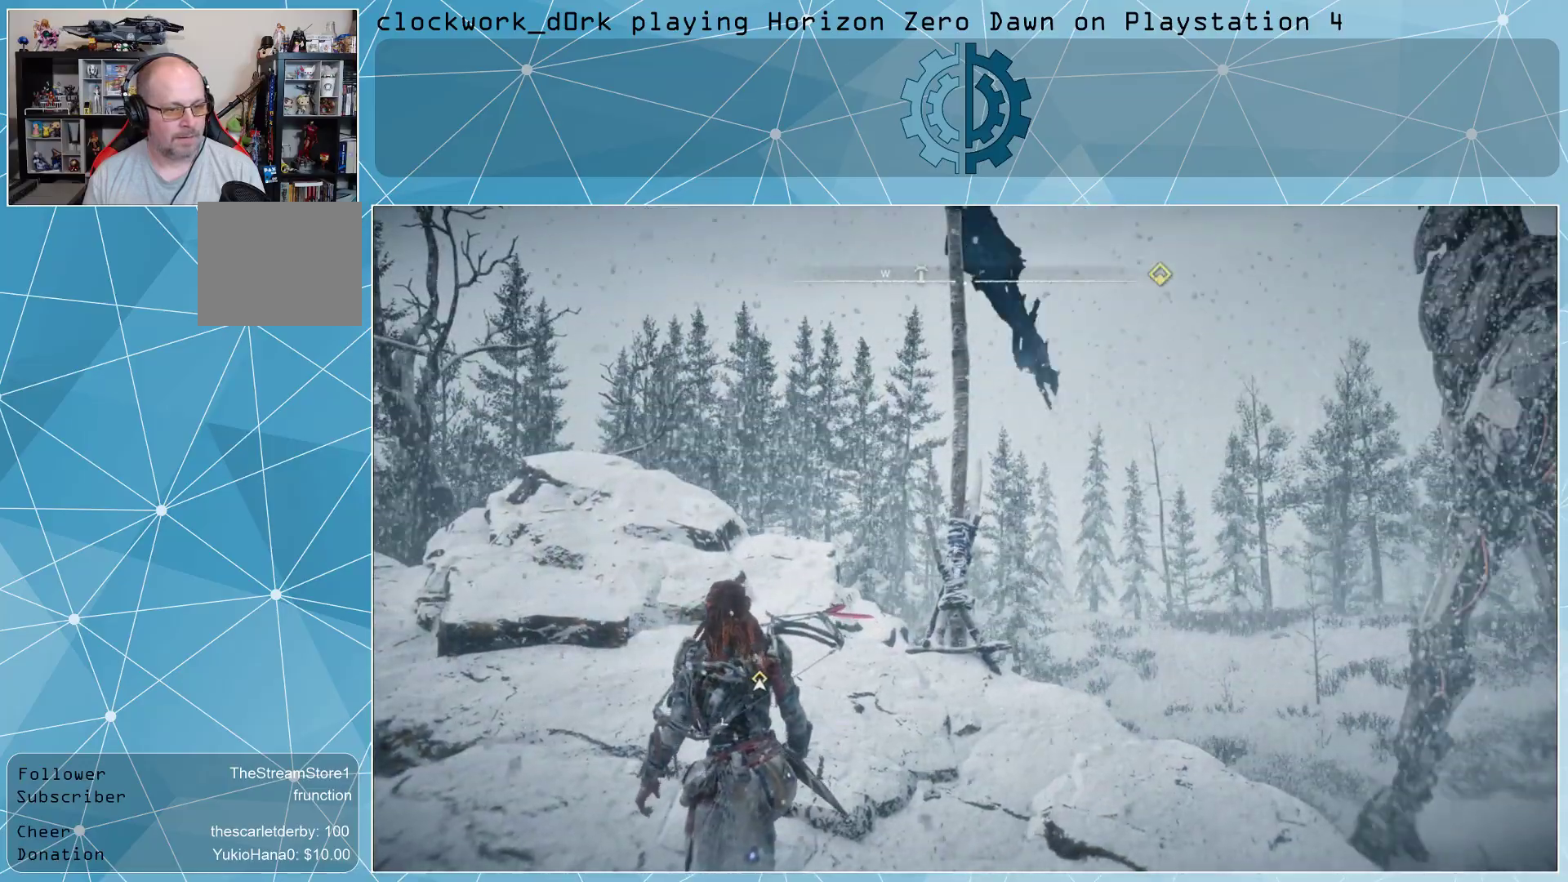
{"buttons": [], "left_stick": "center", "right_stick": "center", "events": []}
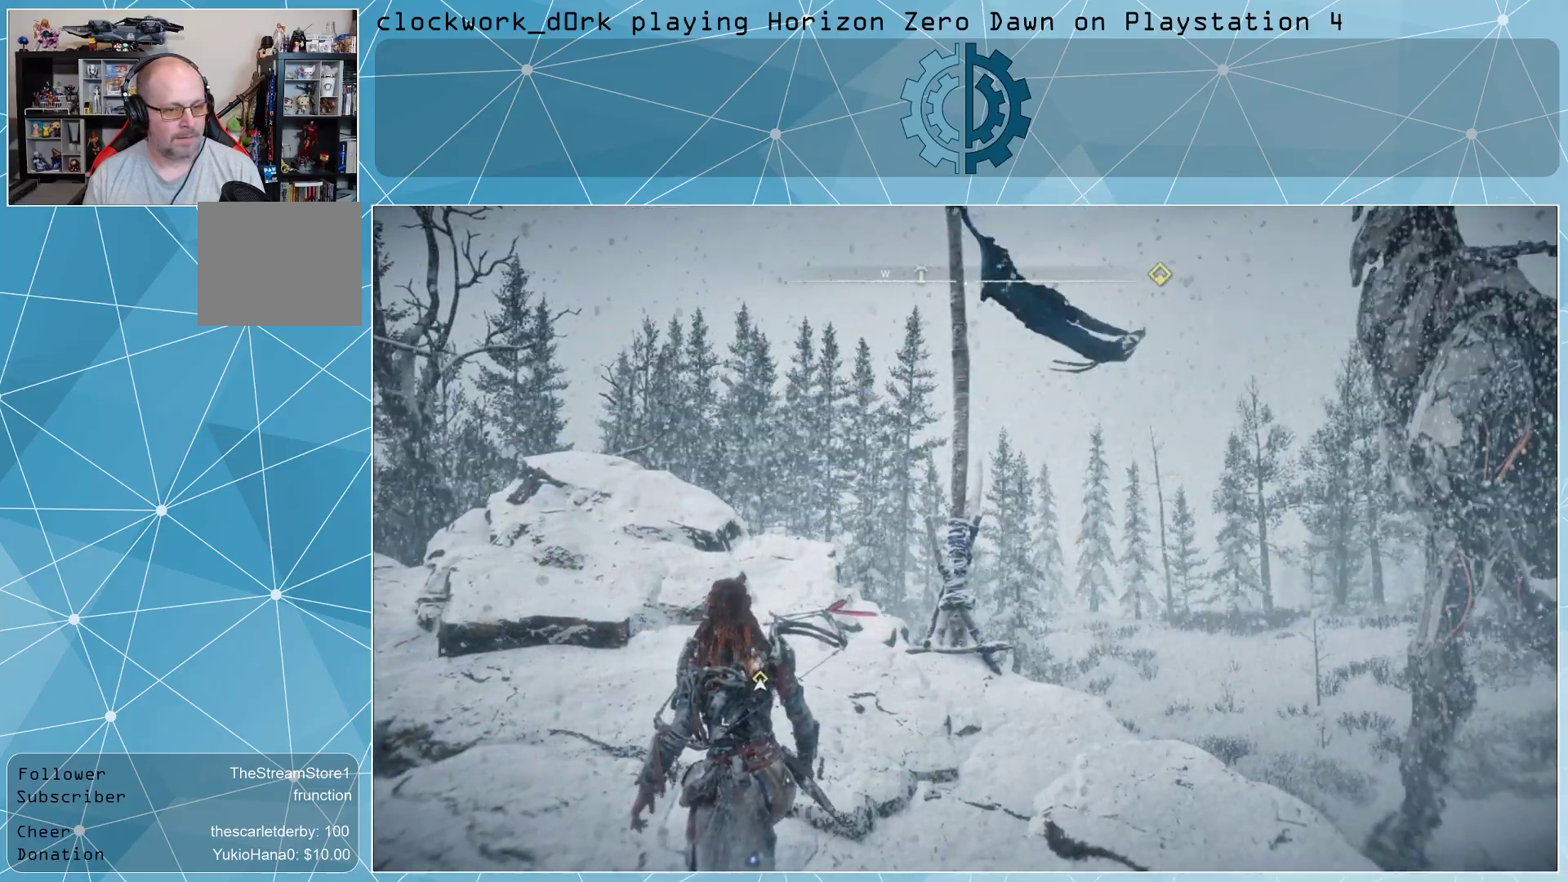
{"buttons": [], "left_stick": "center", "right_stick": "center", "events": []}
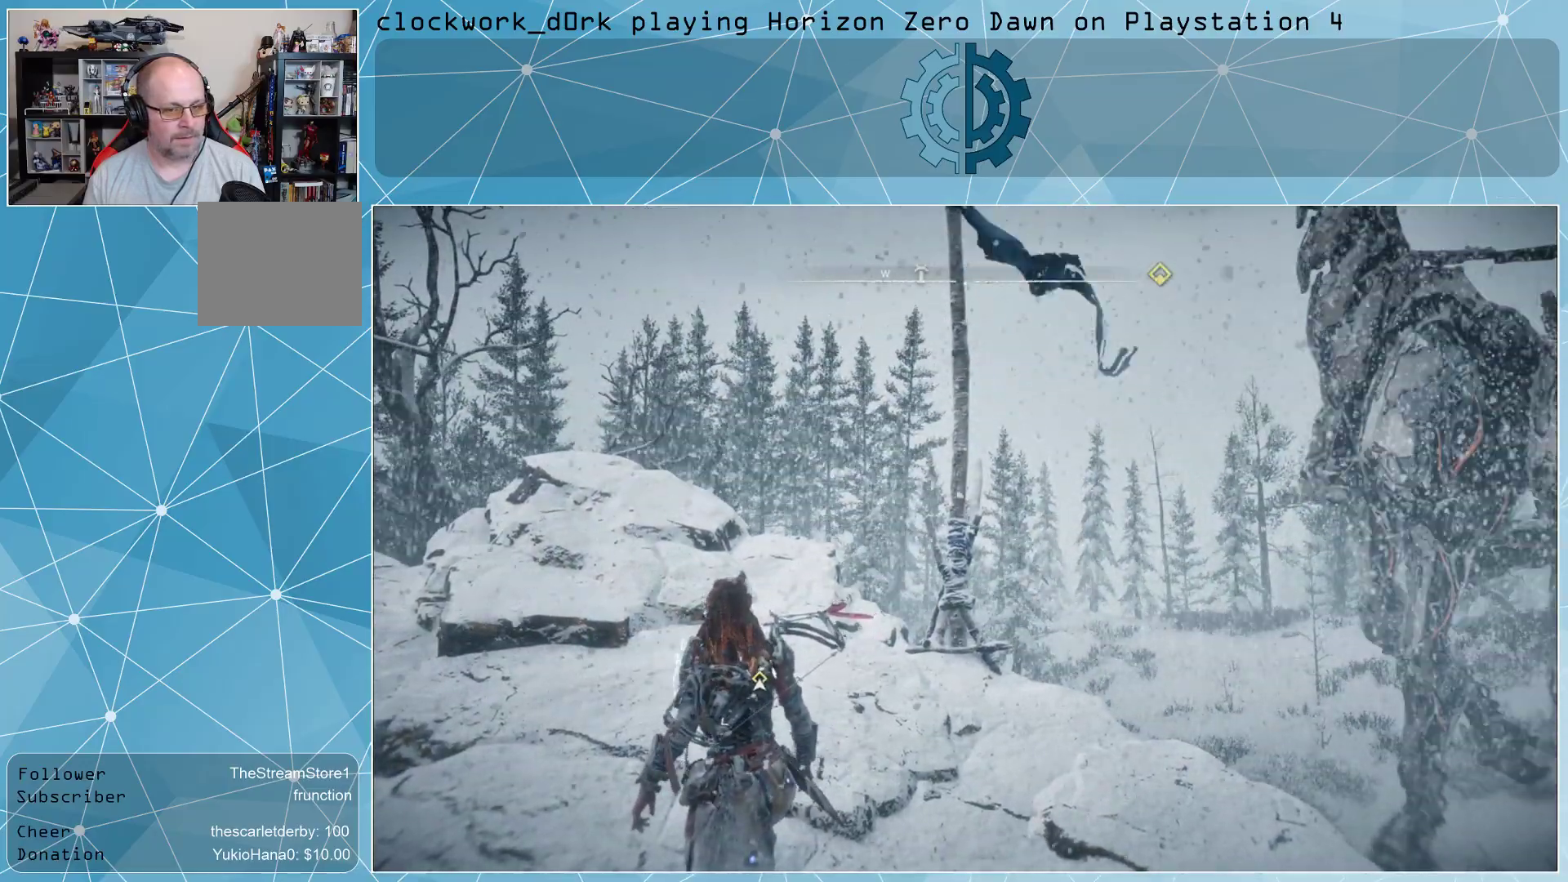
{"buttons": [], "left_stick": "center", "right_stick": "center", "events": []}
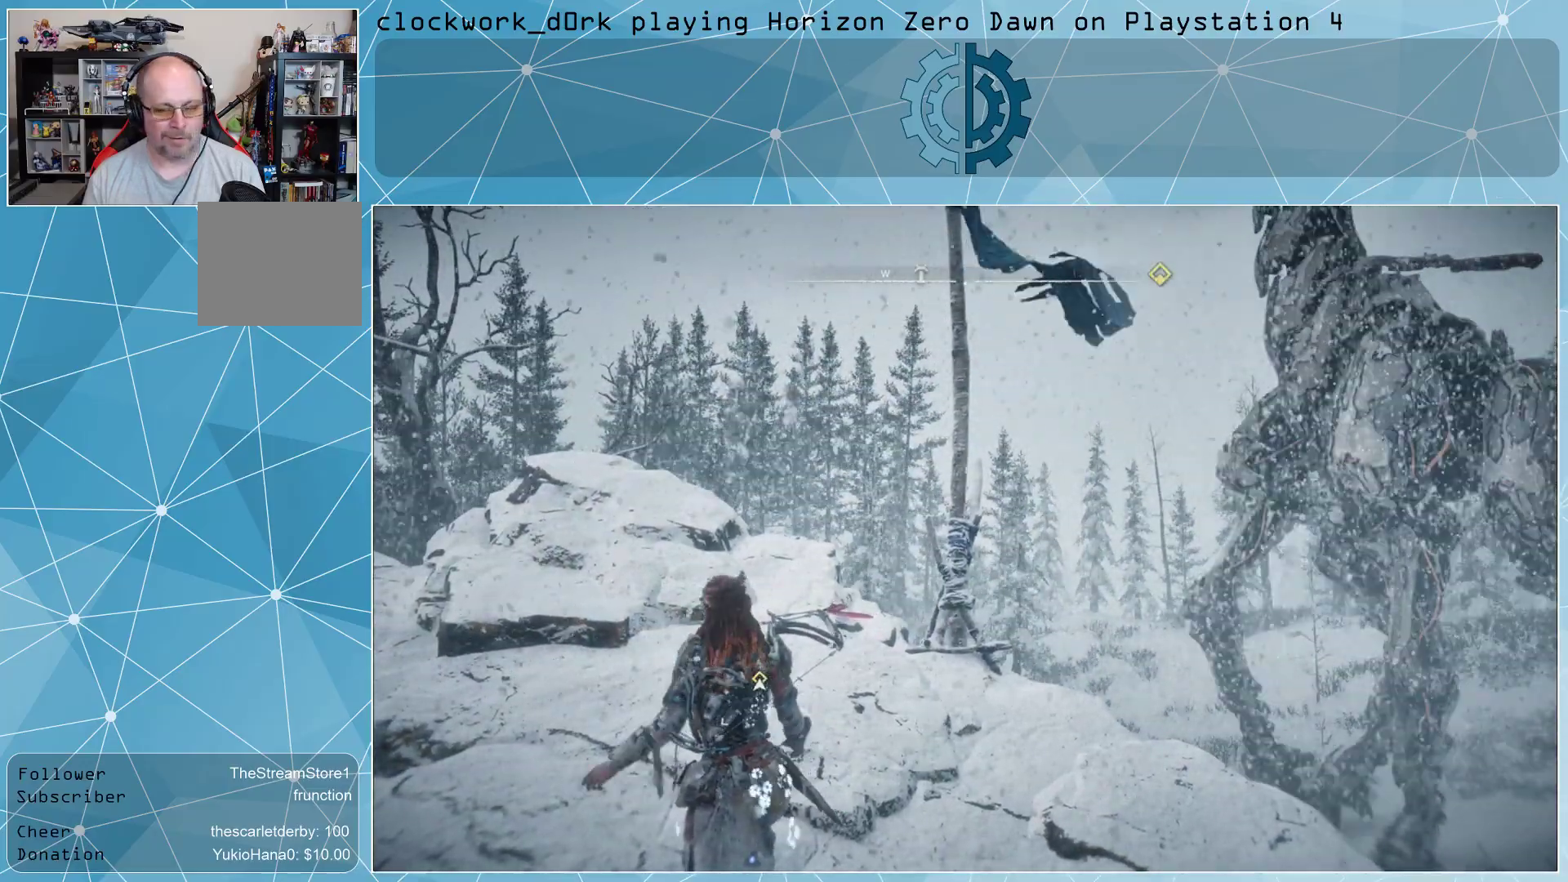
{"buttons": [], "left_stick": "center", "right_stick": "center", "events": []}
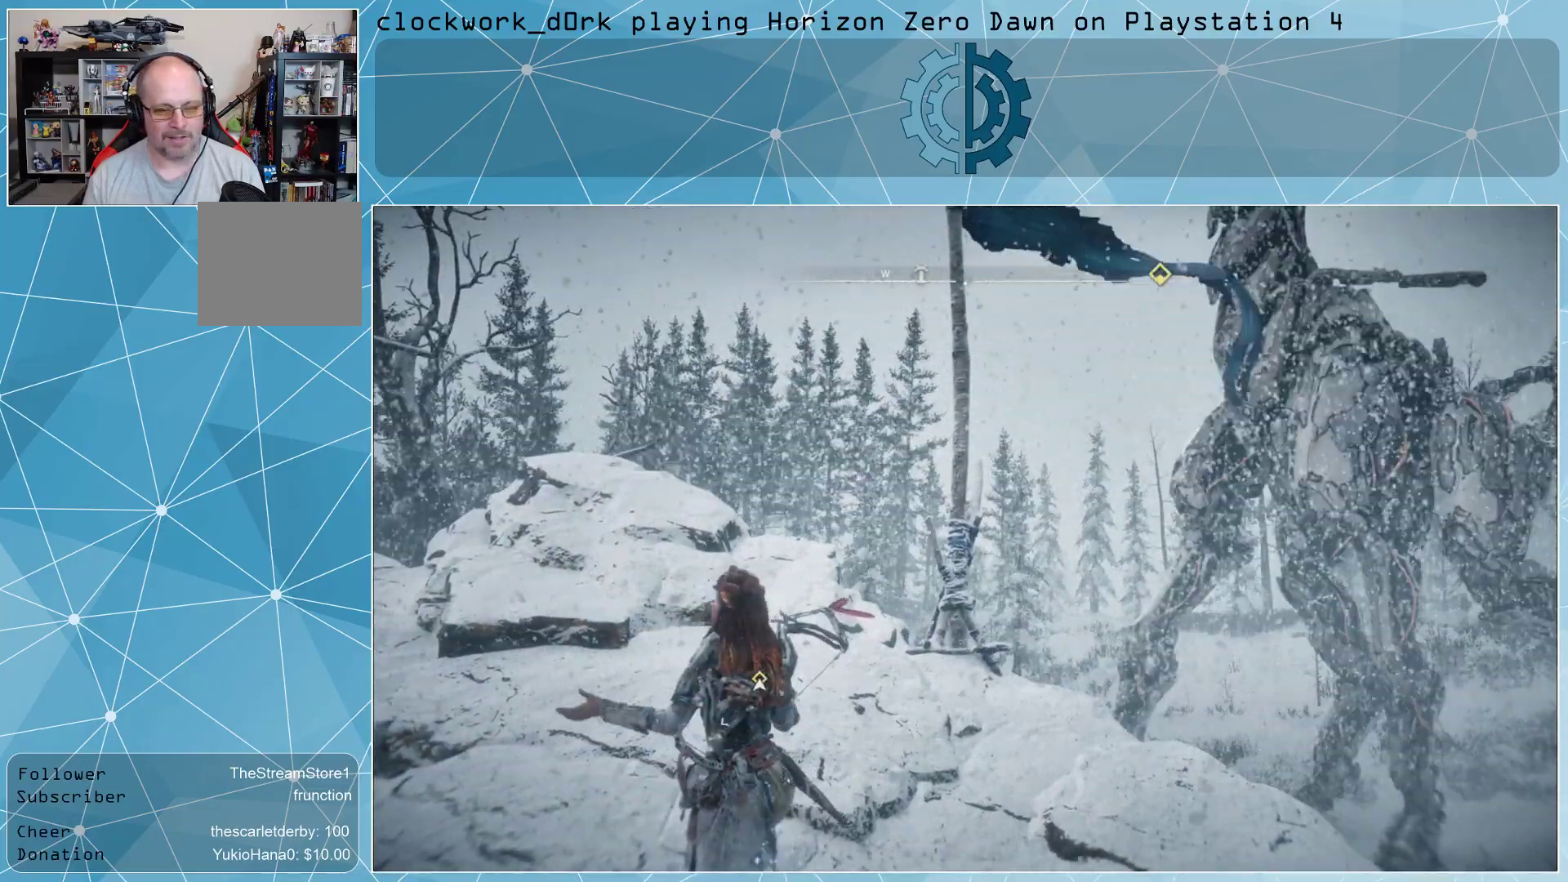
{"buttons": [], "left_stick": "center", "right_stick": "center", "events": []}
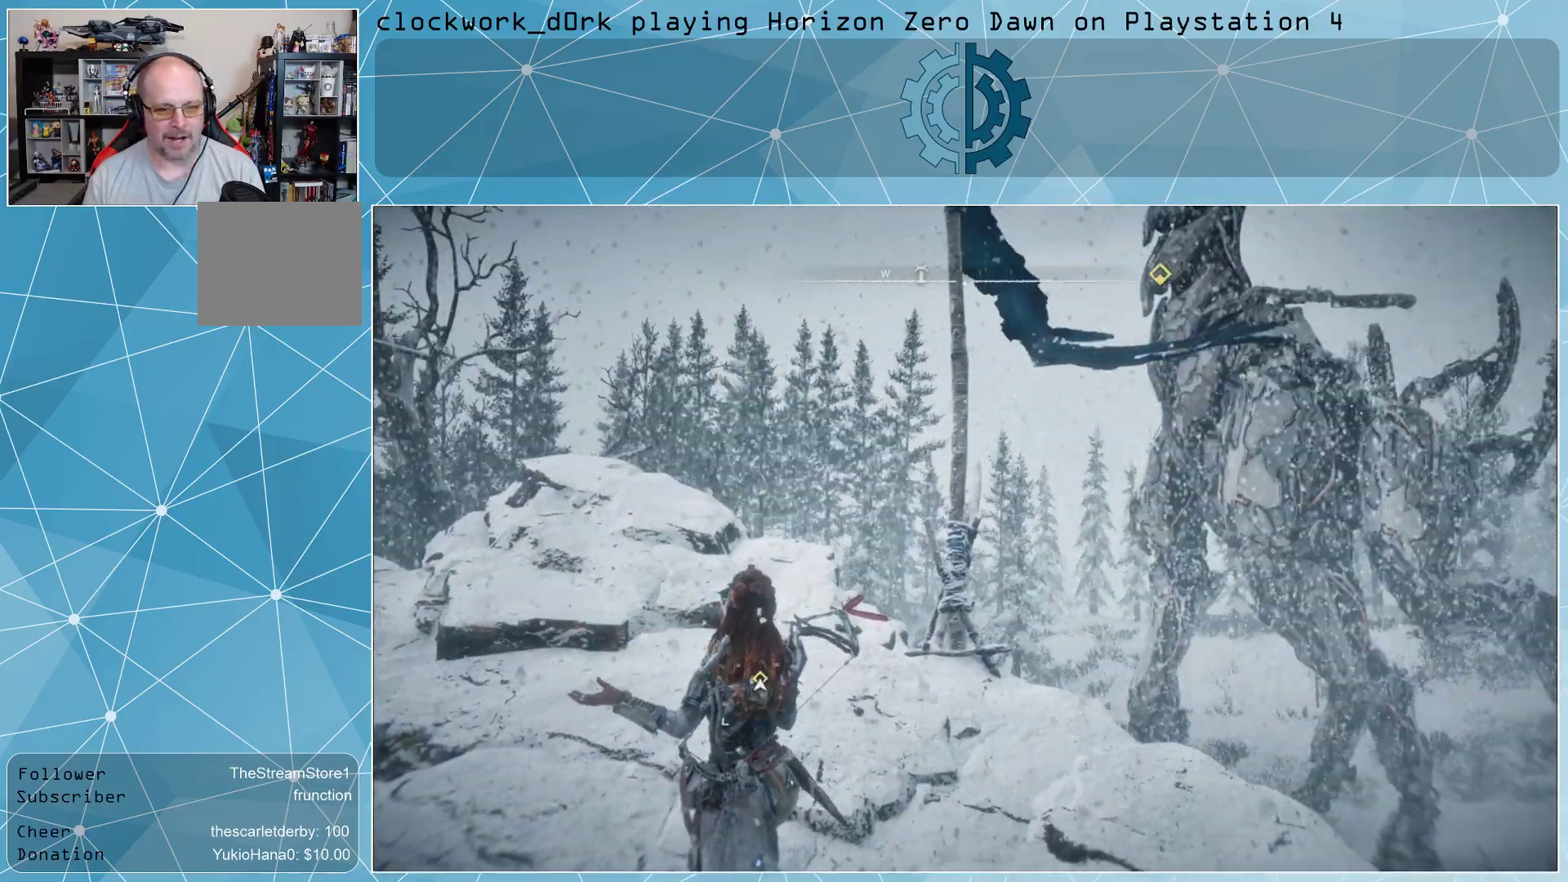
{"buttons": [], "left_stick": "center", "right_stick": "center", "events": [[200, "right_stick", "left"], [333, "right_stick", "center"]]}
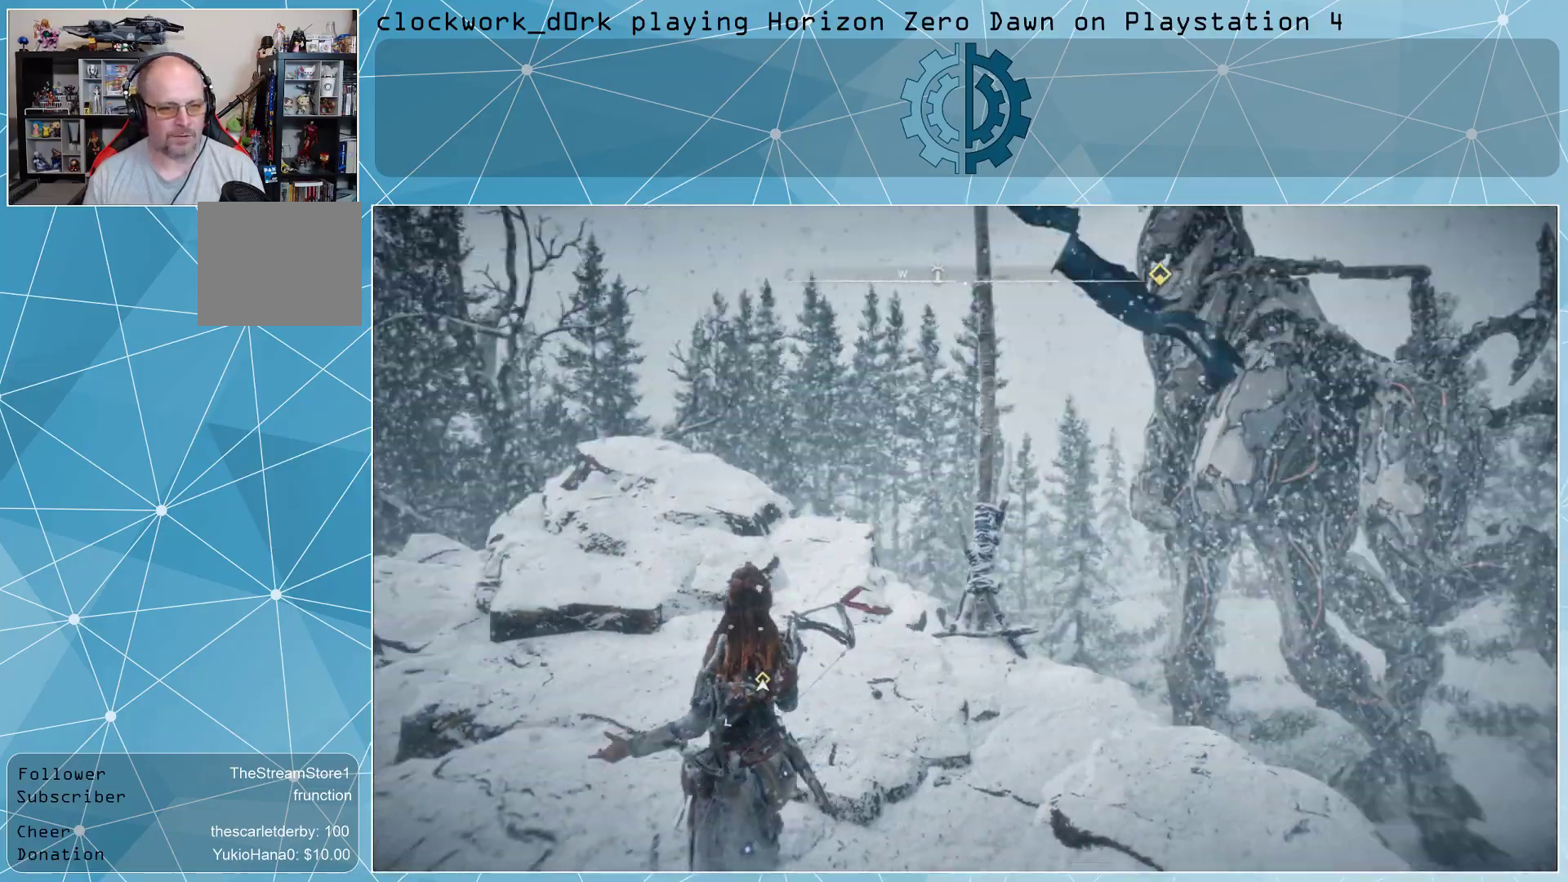
{"buttons": [], "left_stick": "center", "right_stick": "center", "events": [[167, "right_stick", "left"], [400, "right_stick", "center"]]}
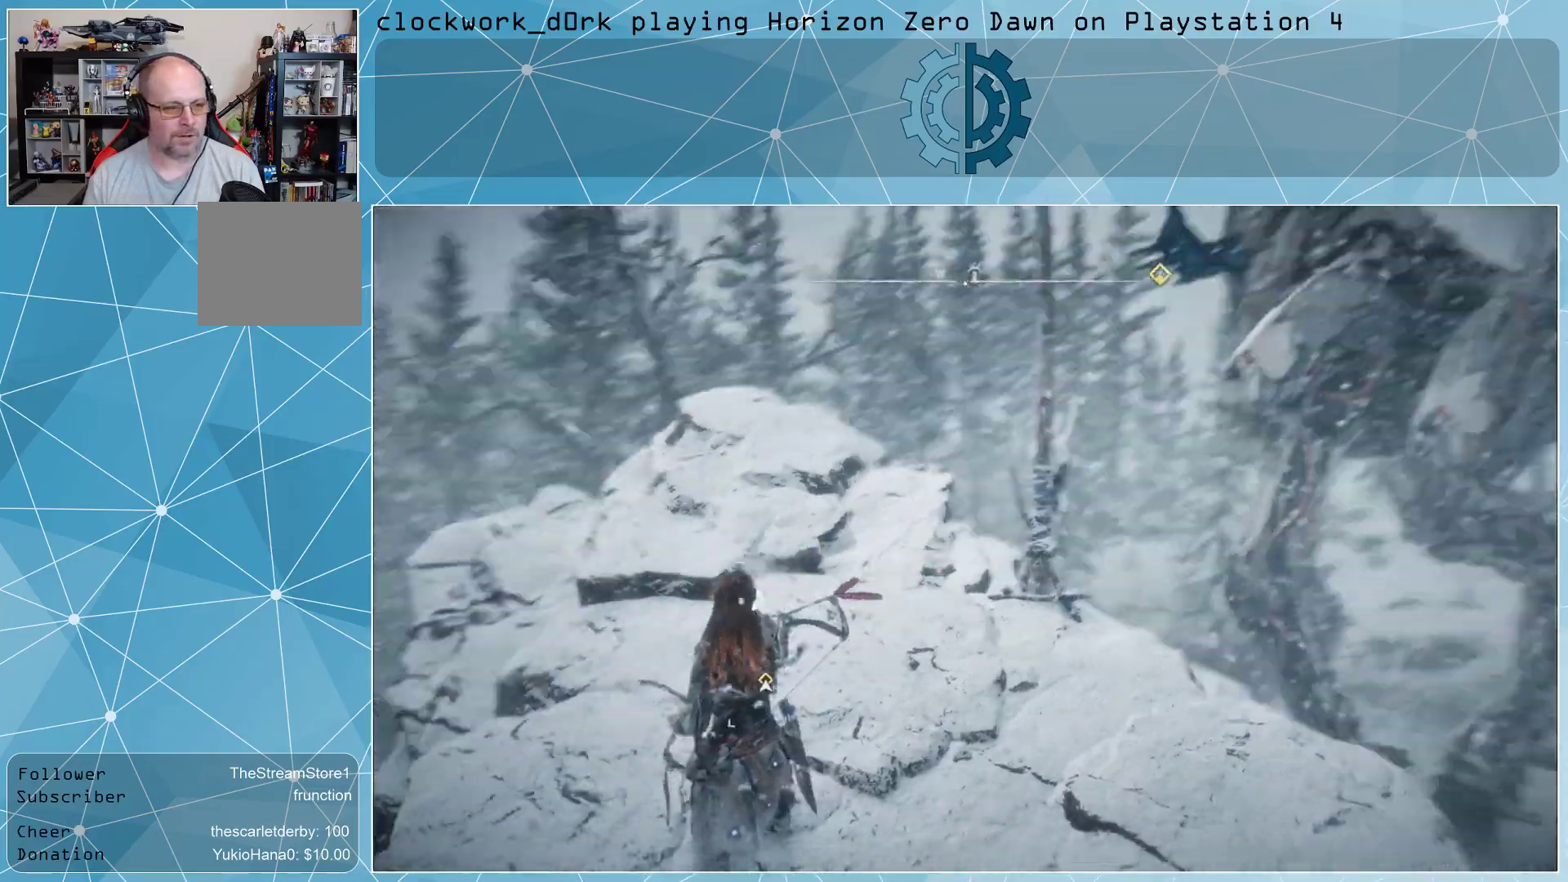
{"buttons": [], "left_stick": "center", "right_stick": "center", "events": [[233, "right_stick", "up"], [333, "right_stick", "center"]]}
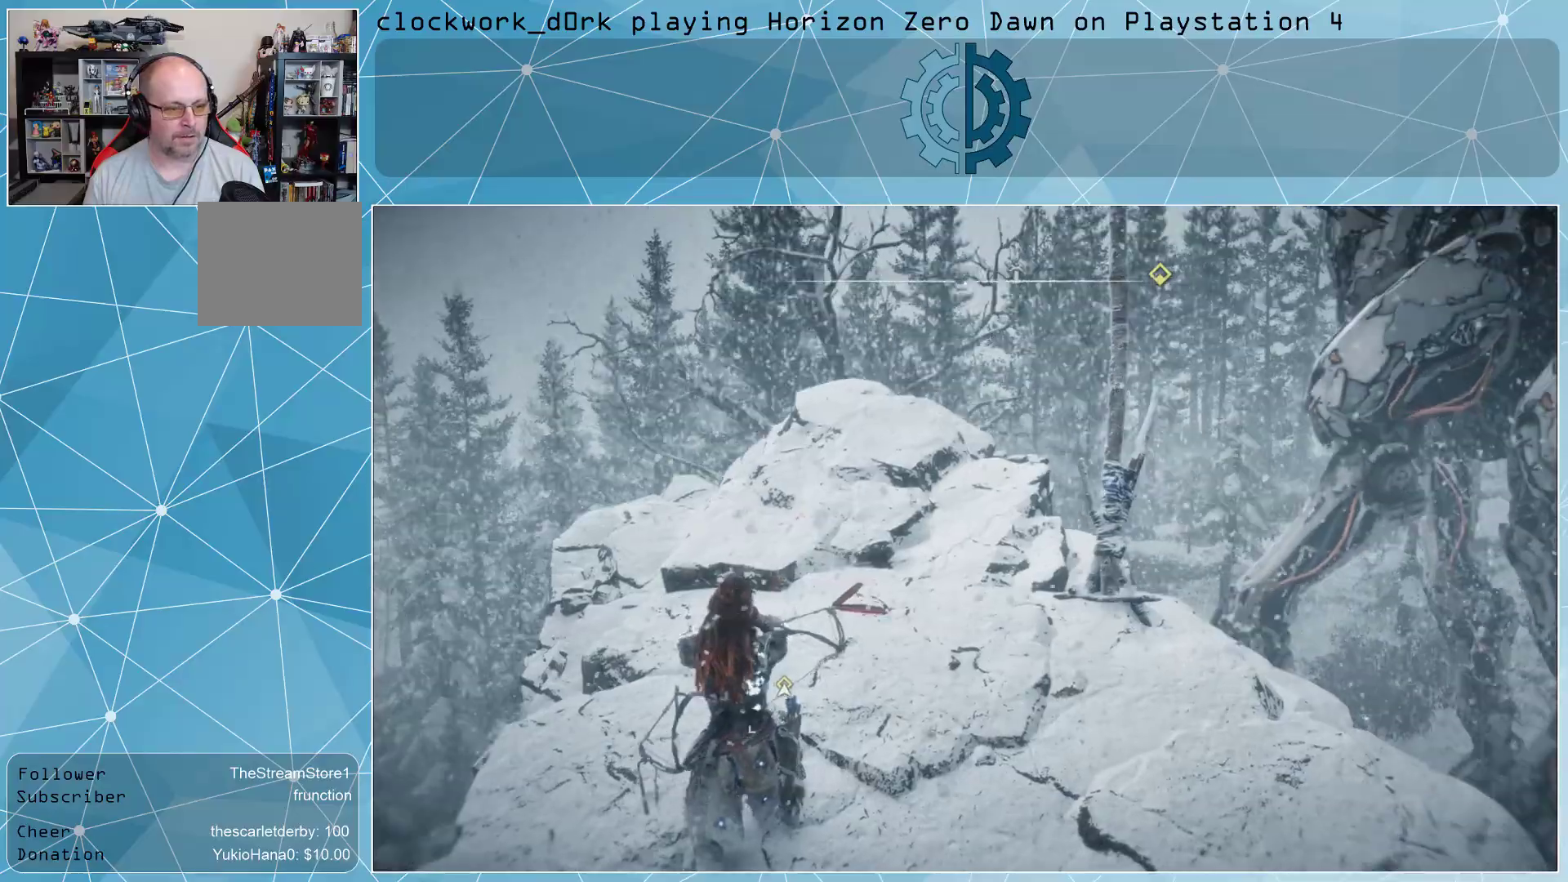
{"buttons": [], "left_stick": "center", "right_stick": "up-right", "events": [[33, "right_stick", "up-right"], [100, "right_stick", "center"], [500, "right_stick", "up-right"]]}
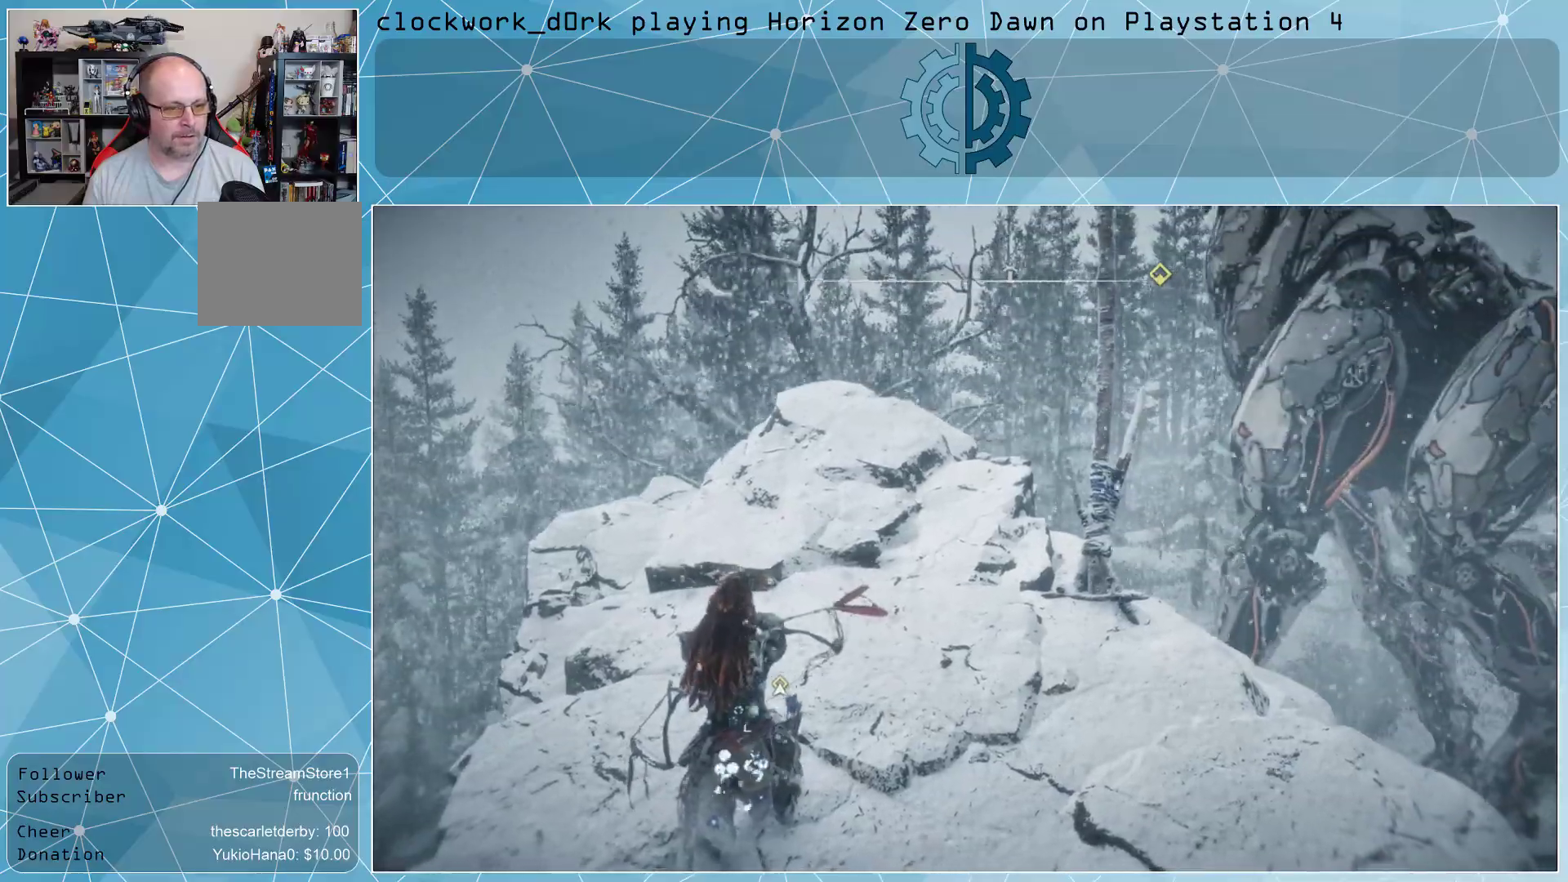
{"buttons": [], "left_stick": "center", "right_stick": "center", "events": [[100, "right_stick", "center"]]}
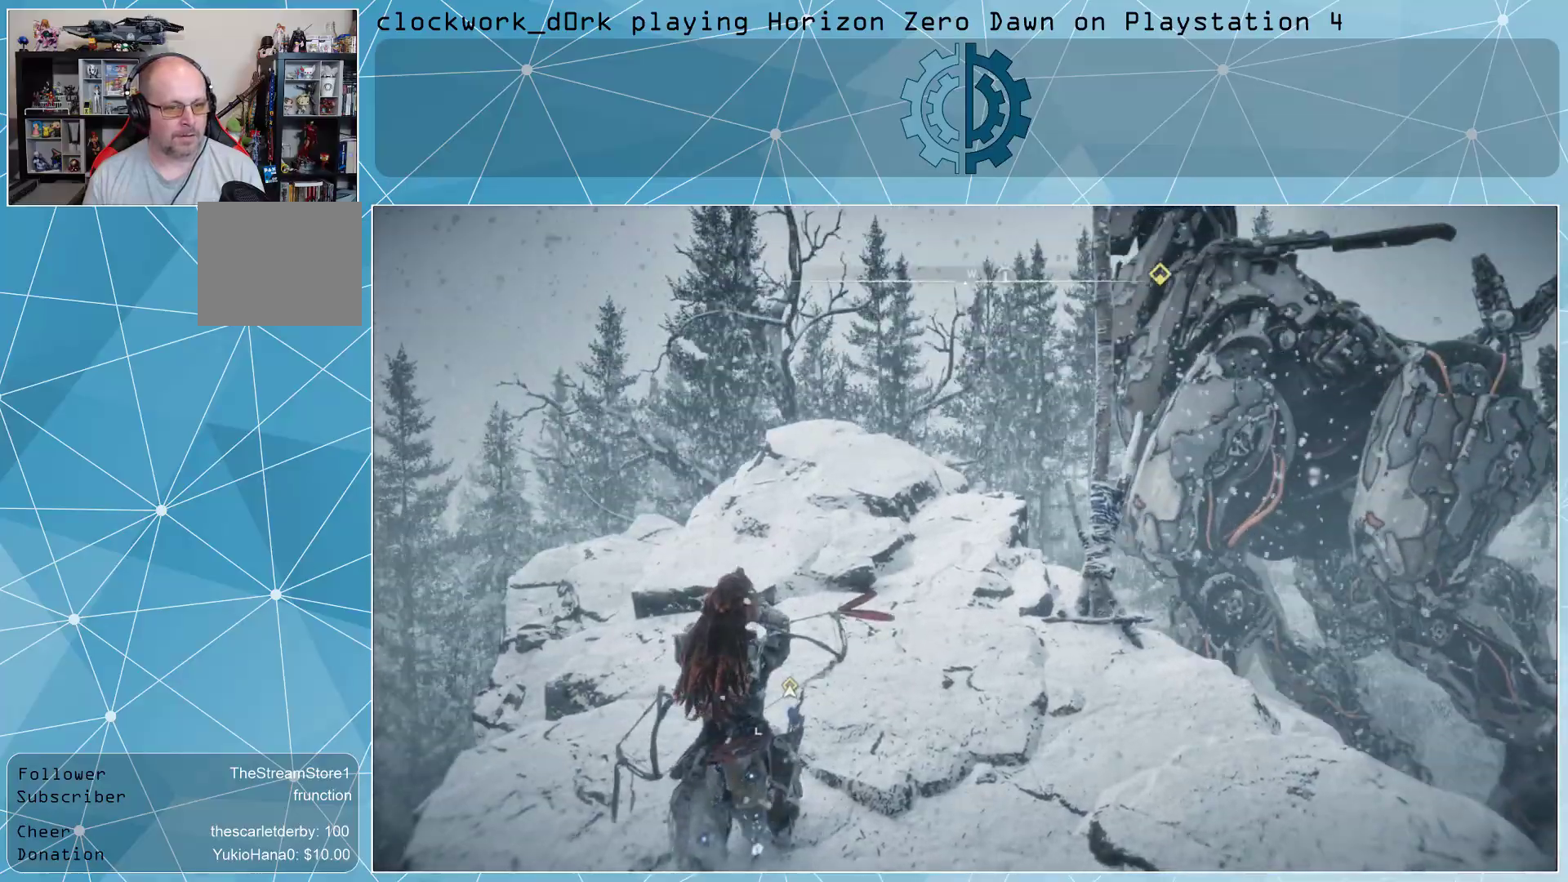
{"buttons": [], "left_stick": "center", "right_stick": "center", "events": []}
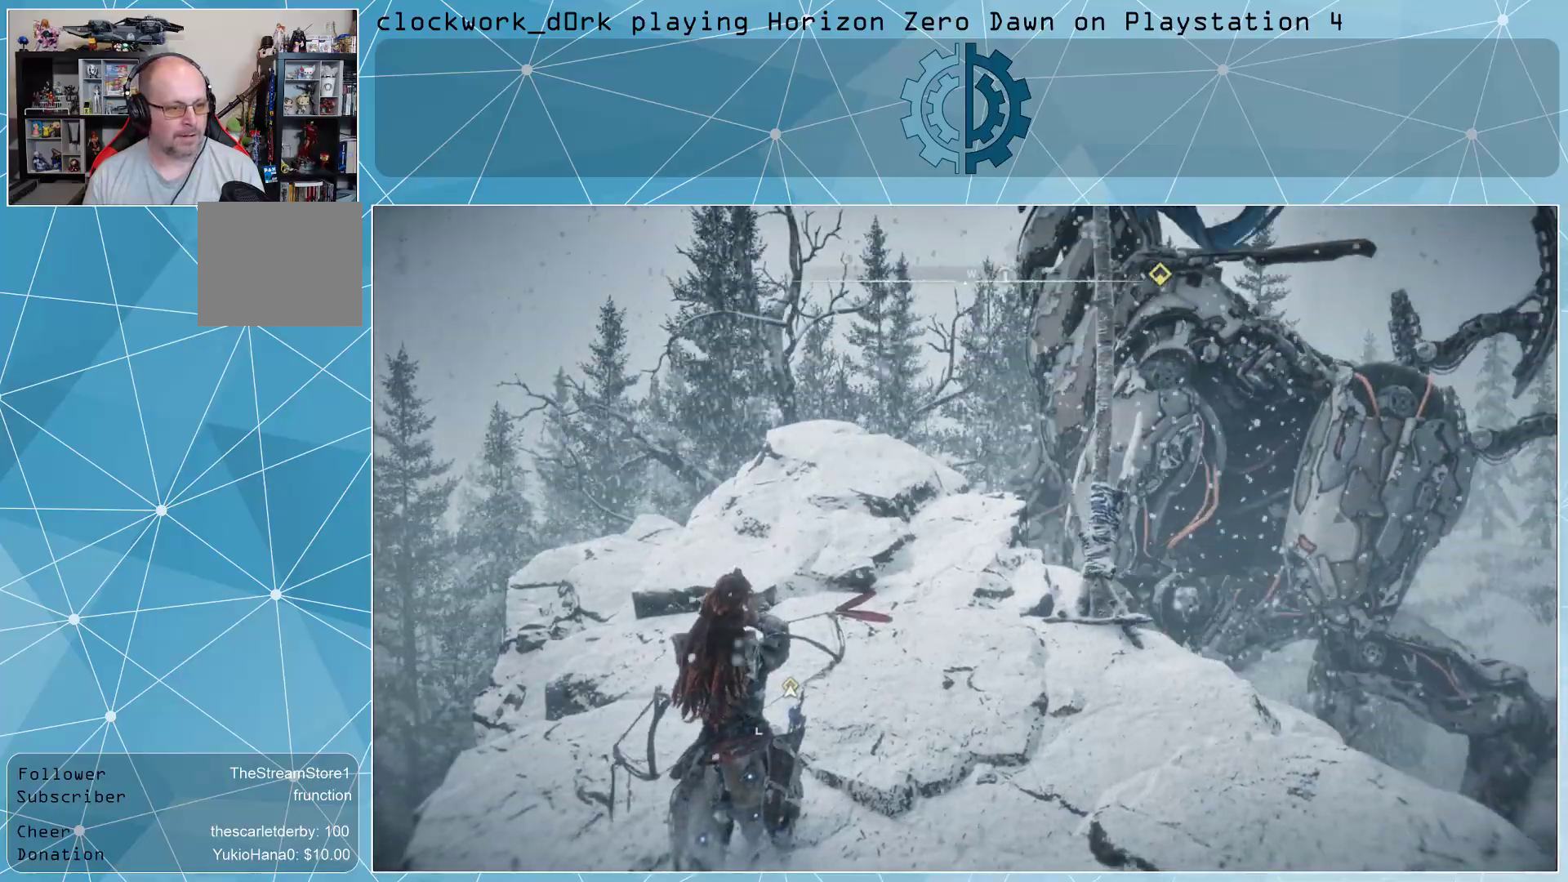
{"buttons": [], "left_stick": "center", "right_stick": "center", "events": []}
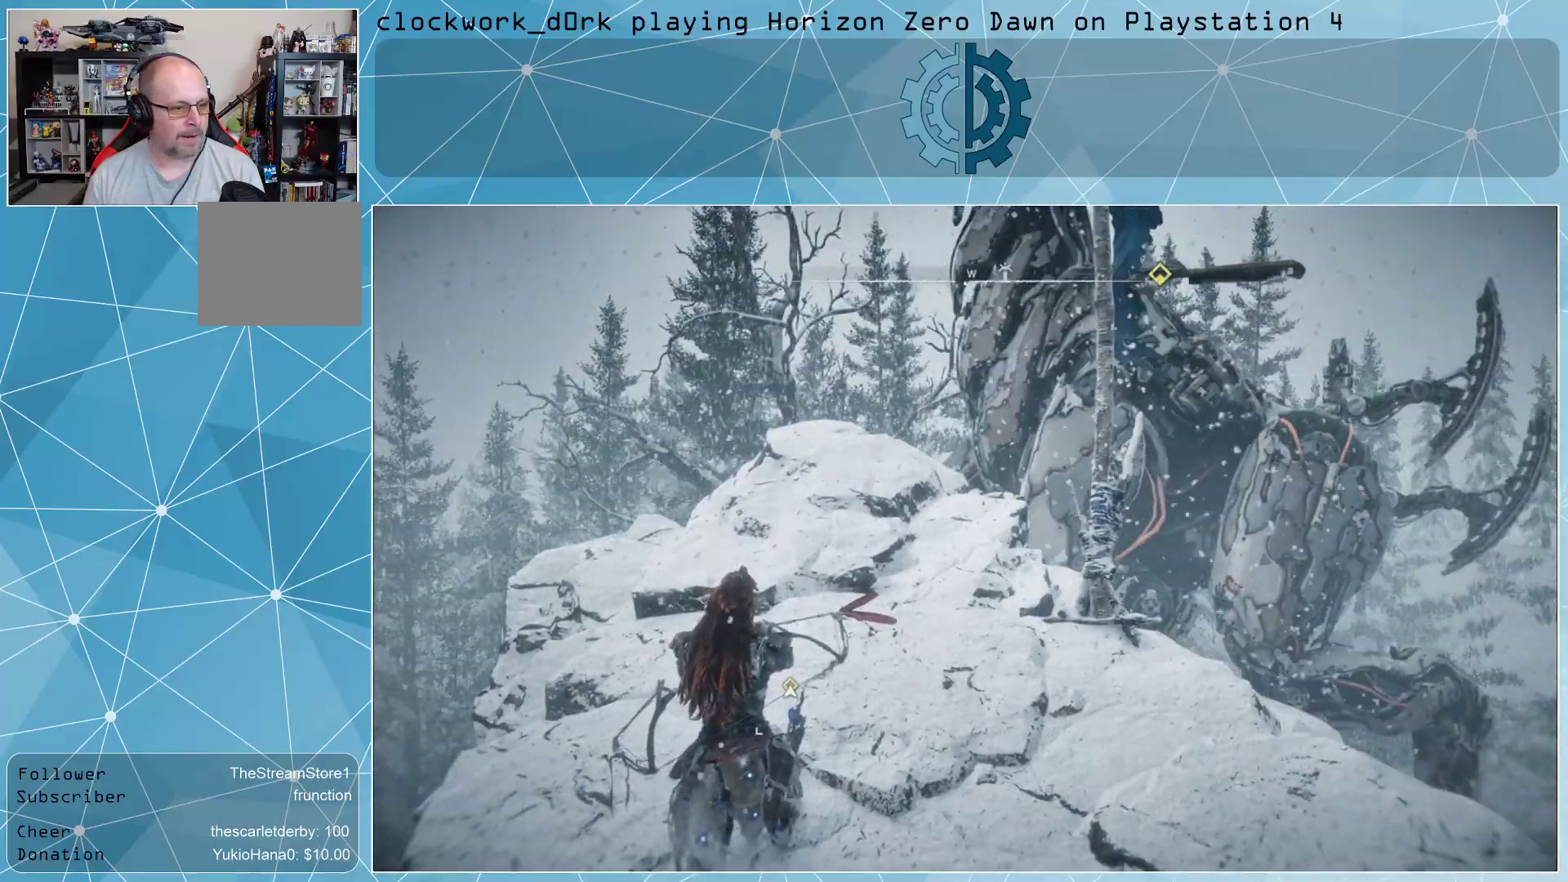
{"buttons": [], "left_stick": "center", "right_stick": "center", "events": []}
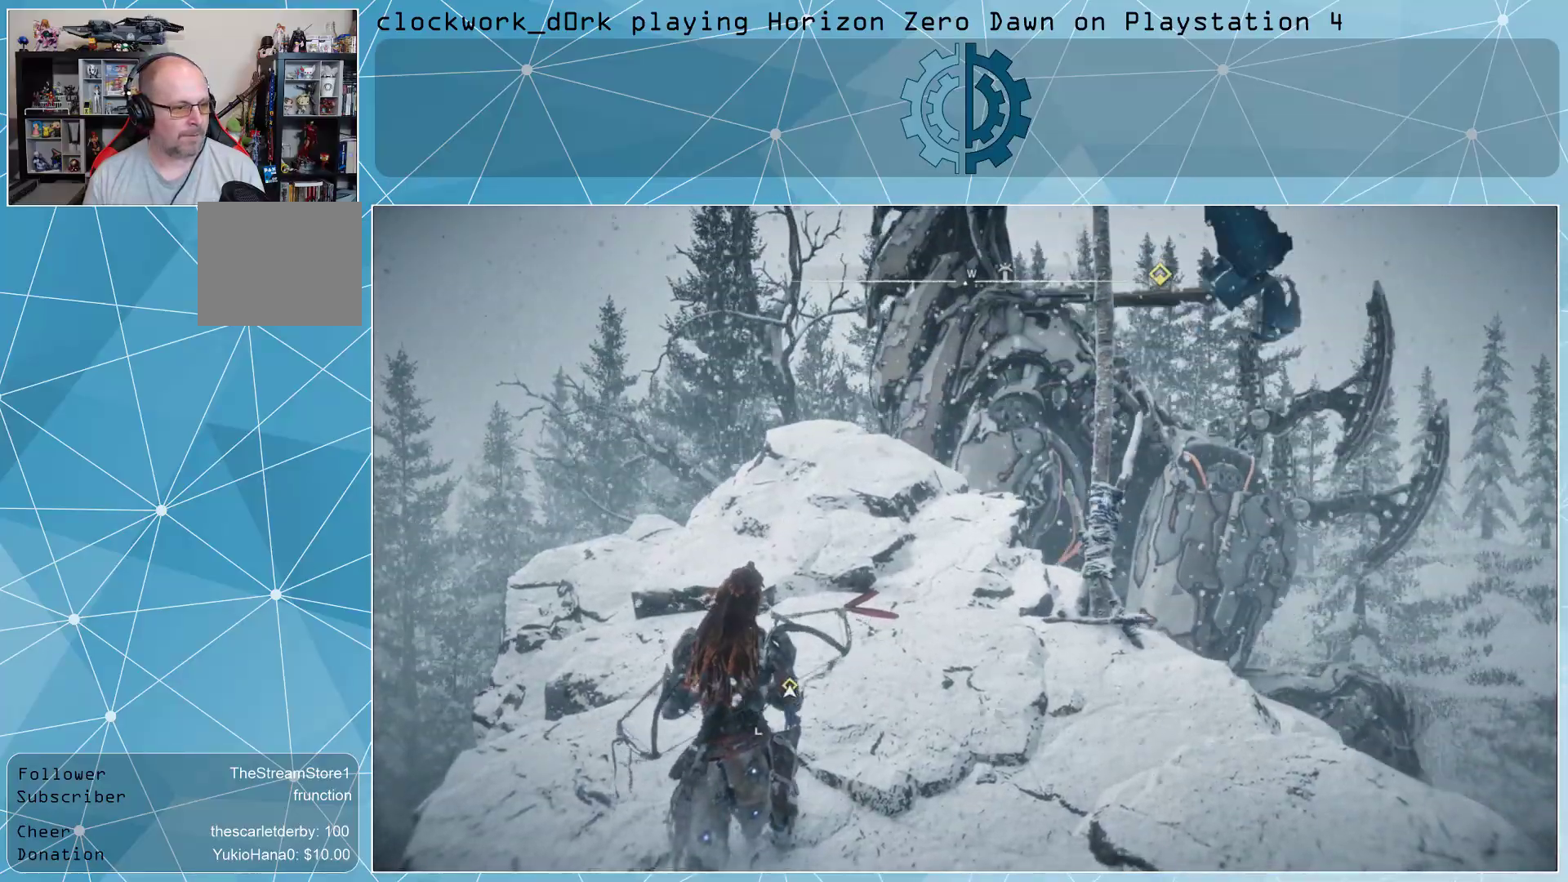
{"buttons": ["L3"], "left_stick": "up", "right_stick": "center", "events": [[33, "right_stick", "down-right"], [100, "right_stick", "center"], [233, "left_stick", "up"], [467, "L3", "down"]]}
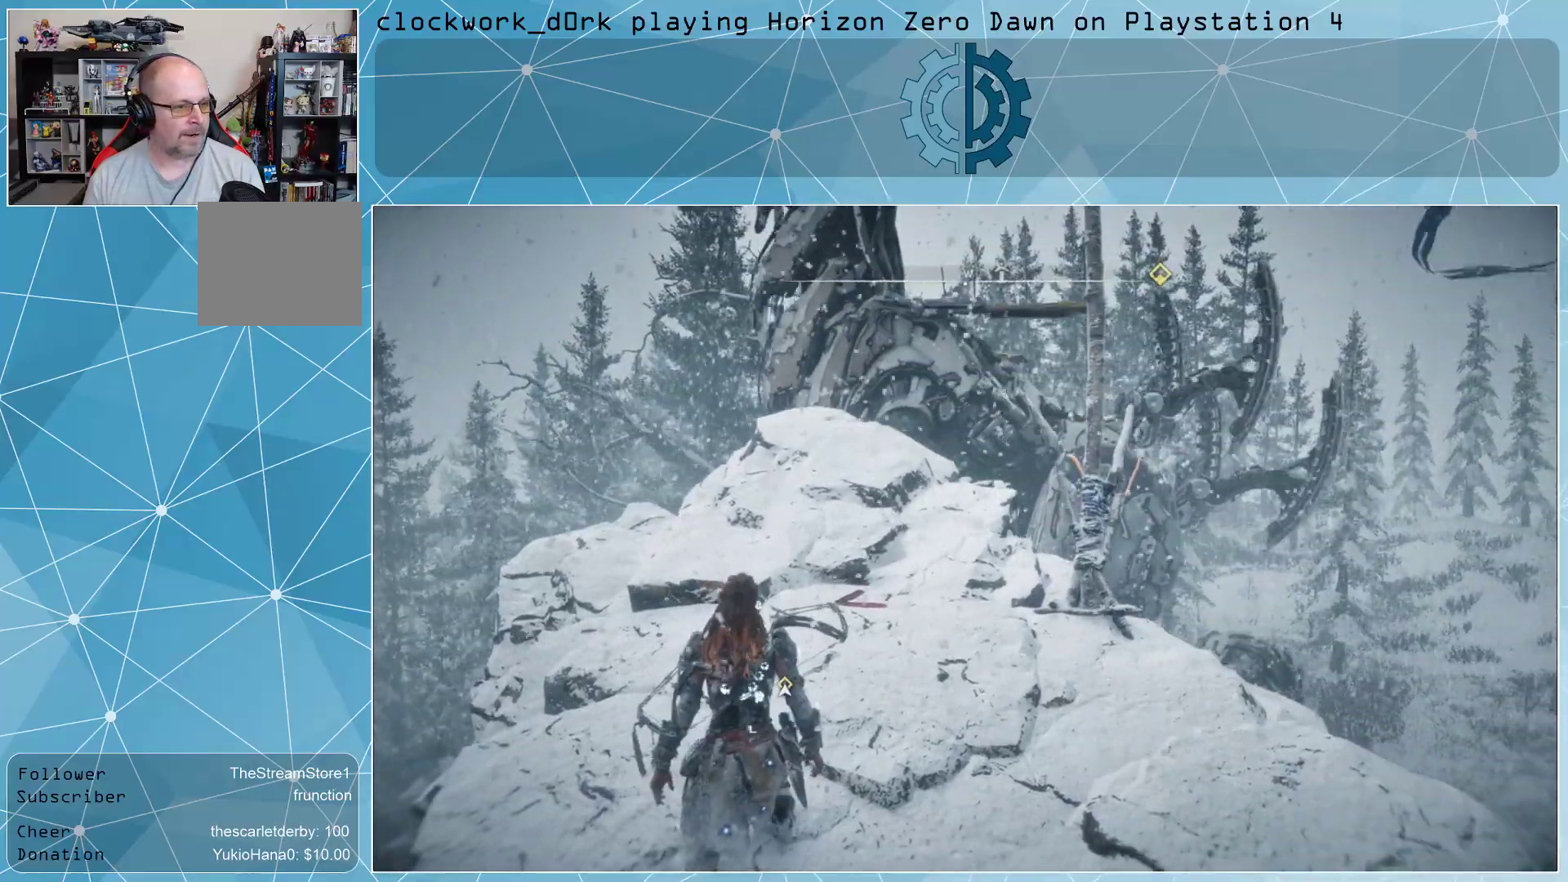
{"buttons": ["L3"], "left_stick": "up", "right_stick": "center", "events": []}
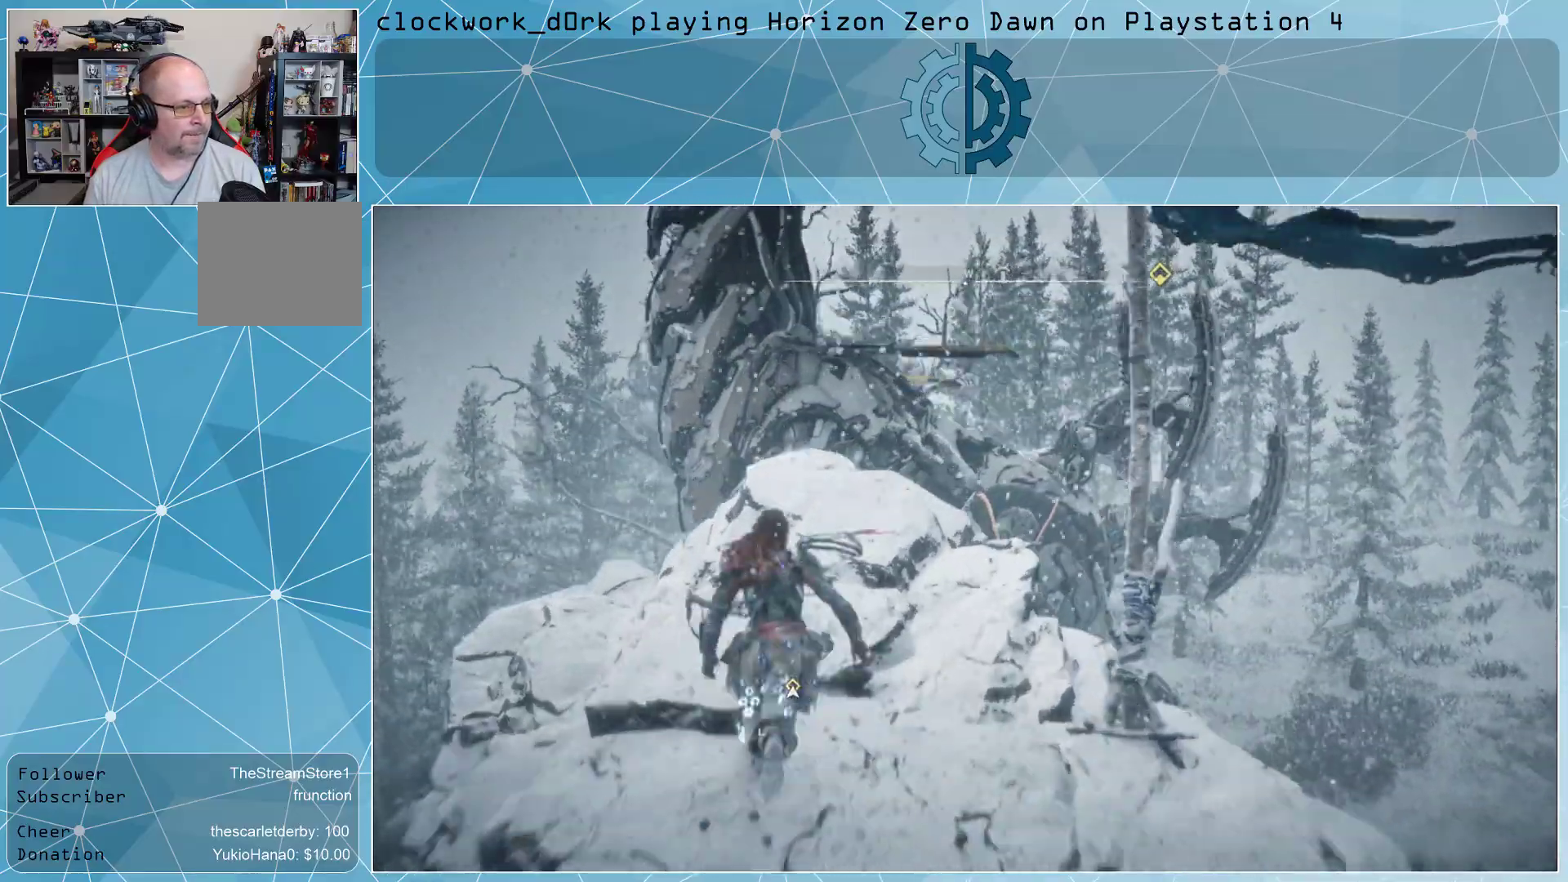
{"buttons": ["L3"], "left_stick": "up", "right_stick": "center", "events": []}
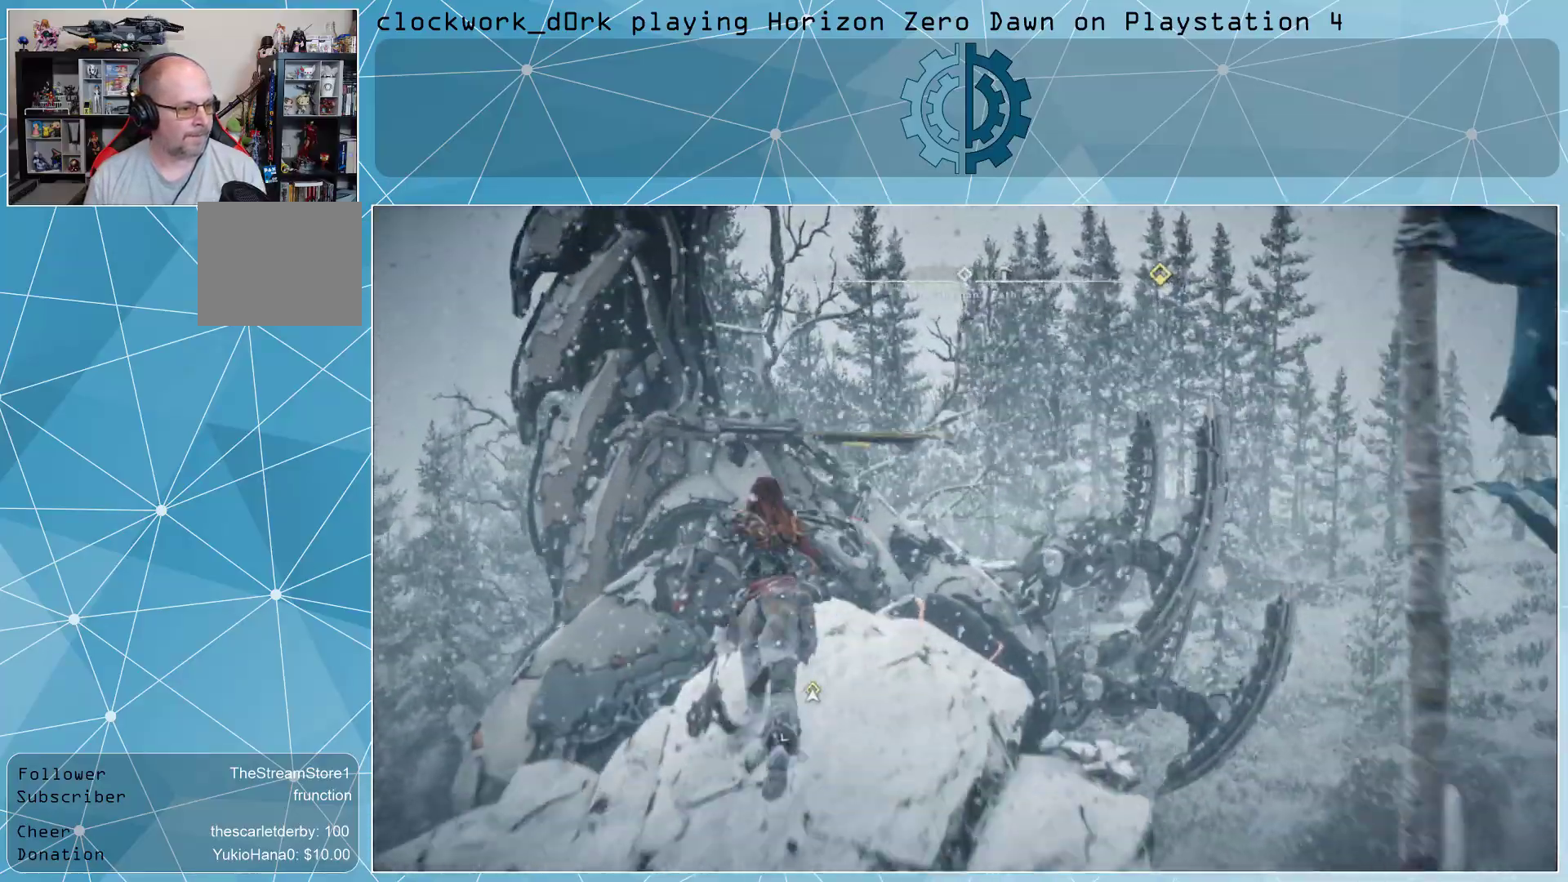
{"buttons": ["CROSS", "L3"], "left_stick": "up", "right_stick": "center", "events": [[100, "CROSS", "down"]]}
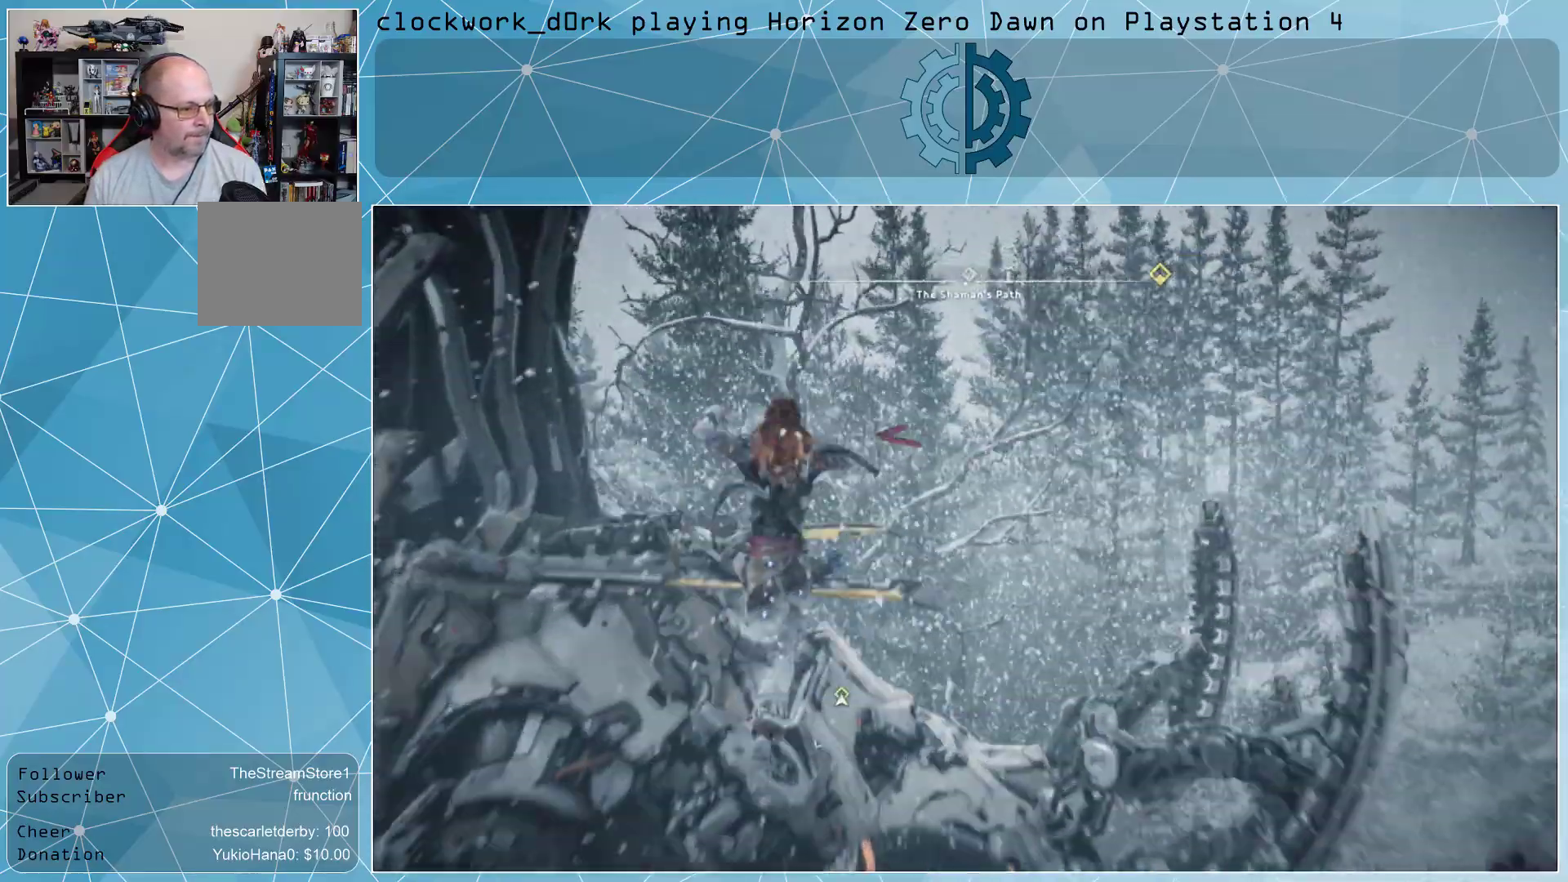
{"buttons": [], "left_stick": "center", "right_stick": "center", "events": [[33, "right_stick", "left"], [167, "right_stick", "center"], [200, "L3", "up"], [267, "left_stick", "center"], [367, "right_stick", "left"], [433, "right_stick", "center"], [500, "CROSS", "up"]]}
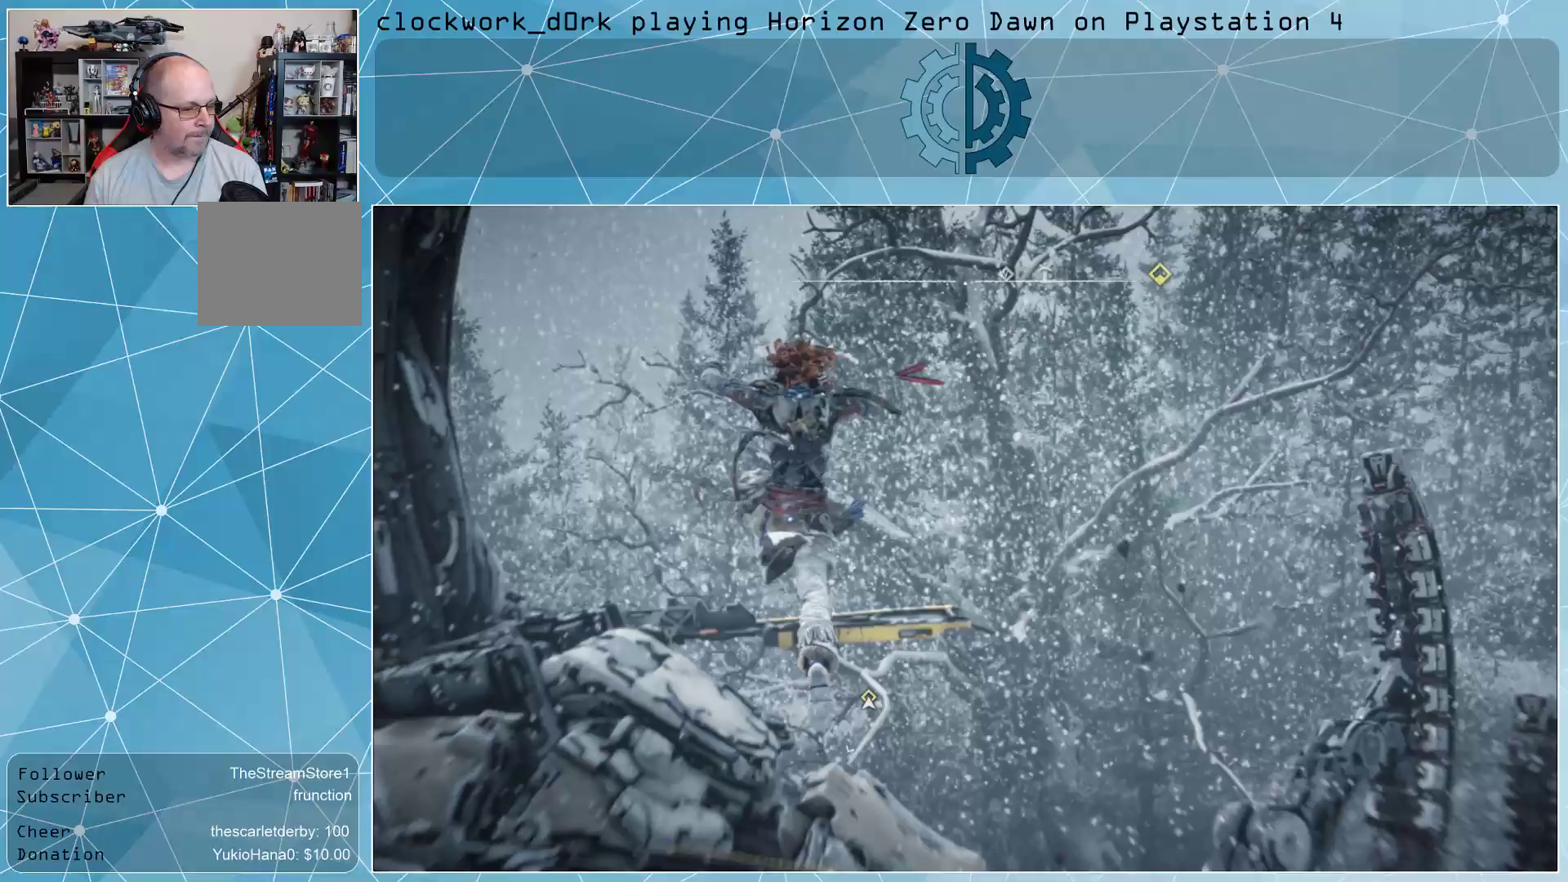
{"buttons": [], "left_stick": "center", "right_stick": "left", "events": [[133, "right_stick", "left"]]}
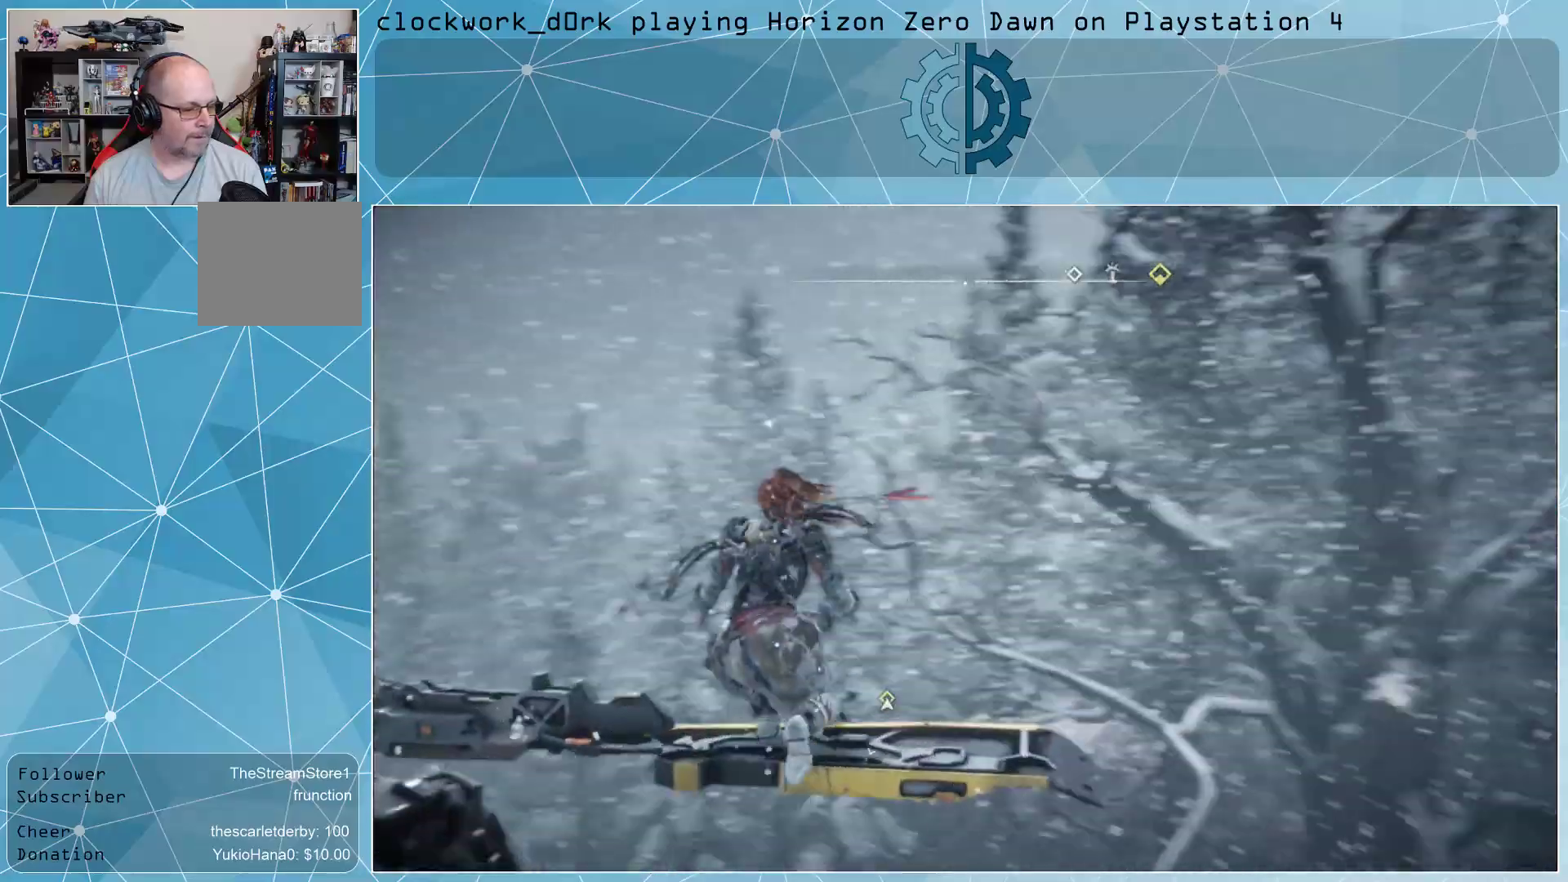
{"buttons": [], "left_stick": "center", "right_stick": "left", "events": []}
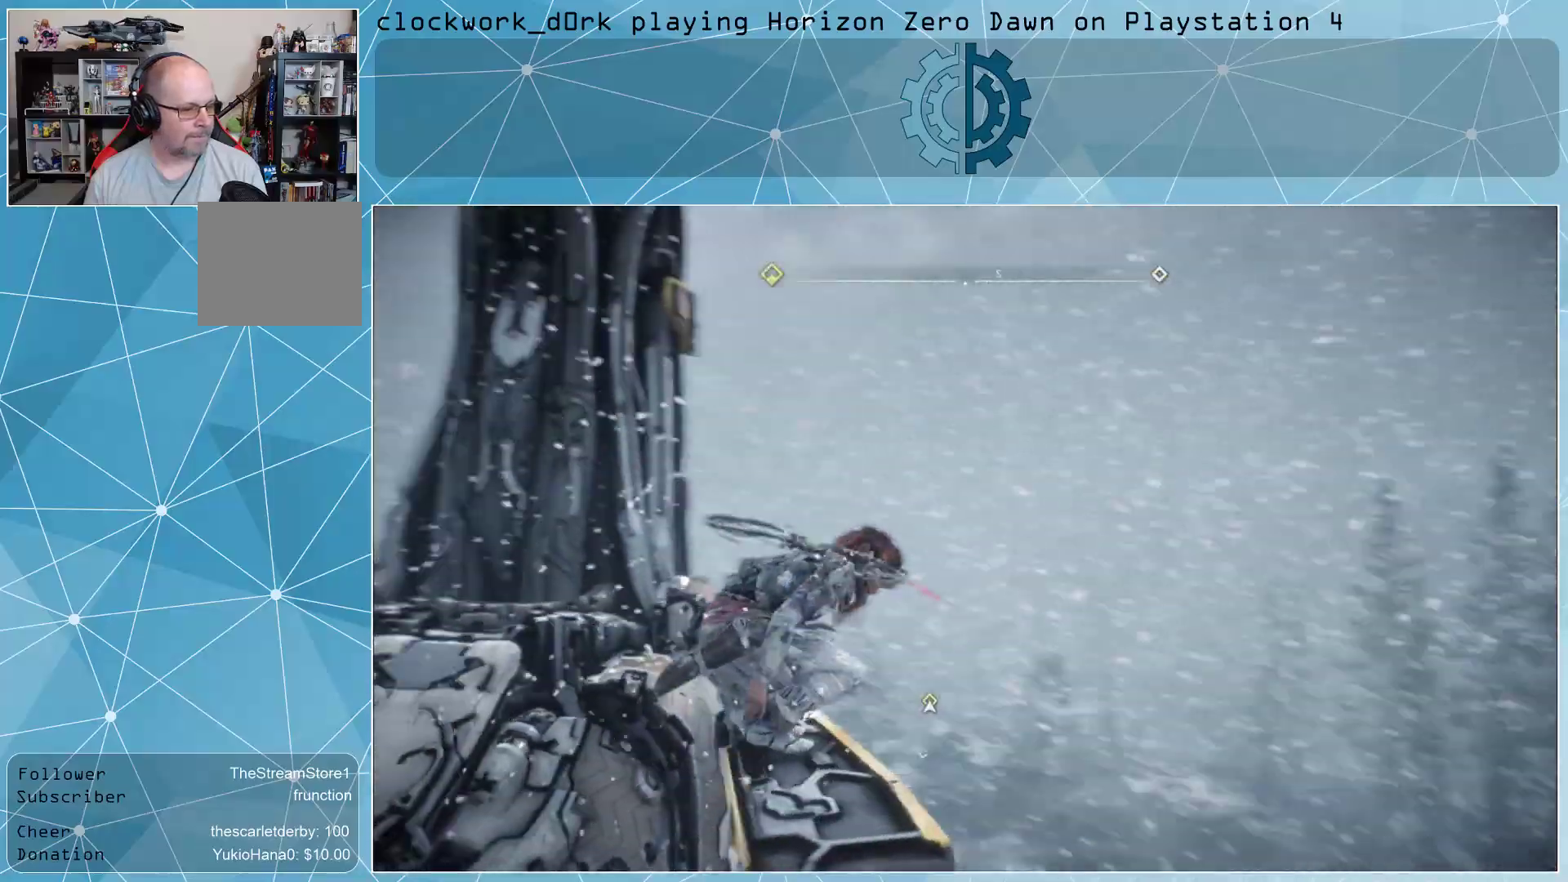
{"buttons": [], "left_stick": "center", "right_stick": "center", "events": [[433, "right_stick", "center"]]}
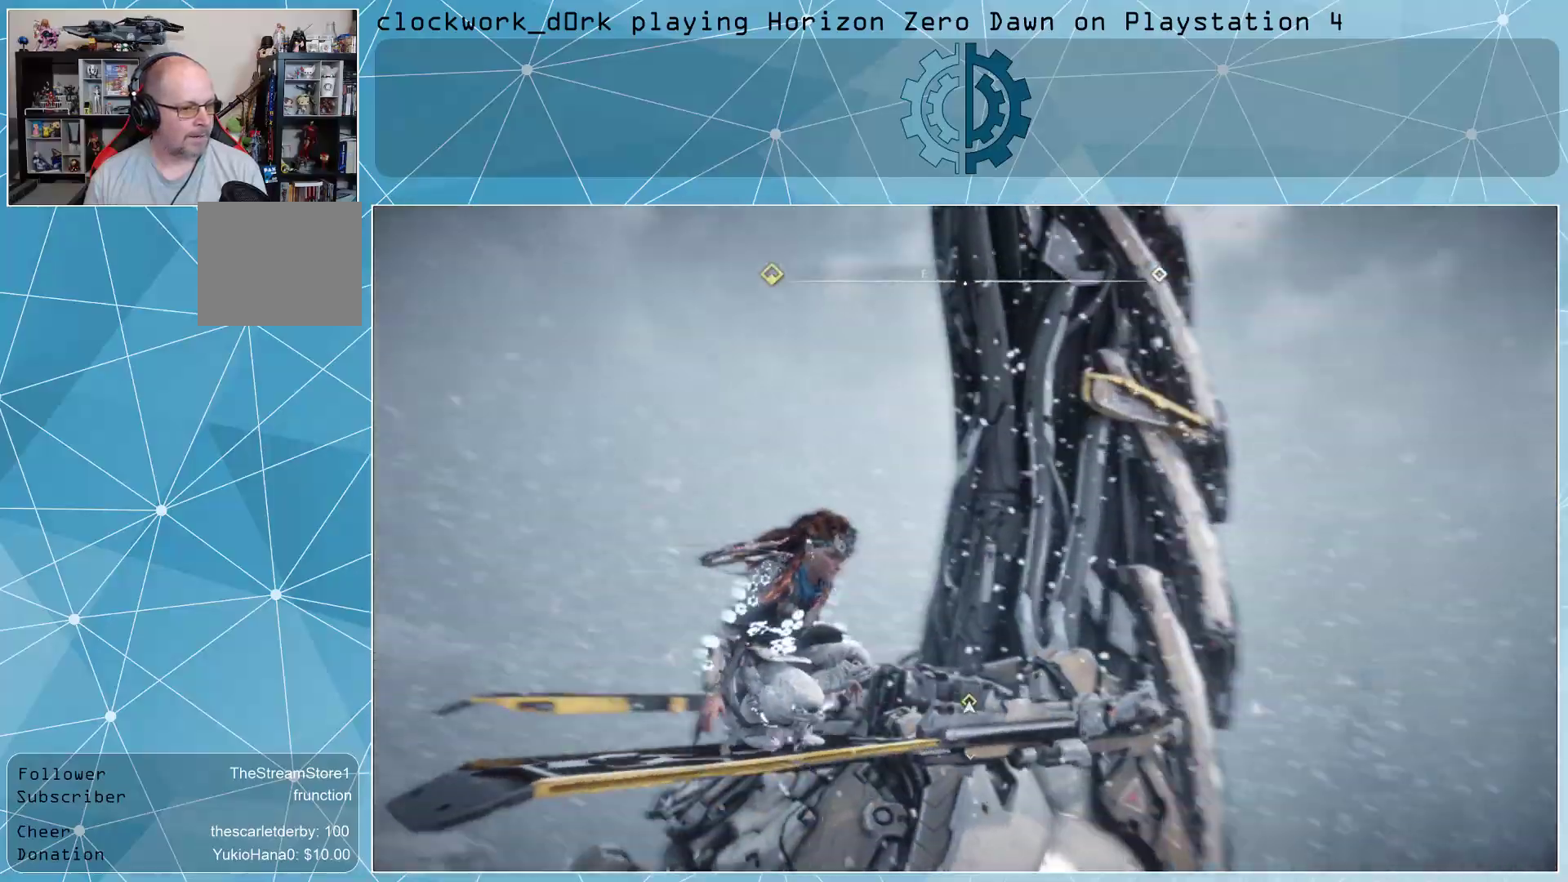
{"buttons": [], "left_stick": "right", "right_stick": "center", "events": [[133, "right_stick", "right"], [300, "right_stick", "center"], [333, "left_stick", "right"]]}